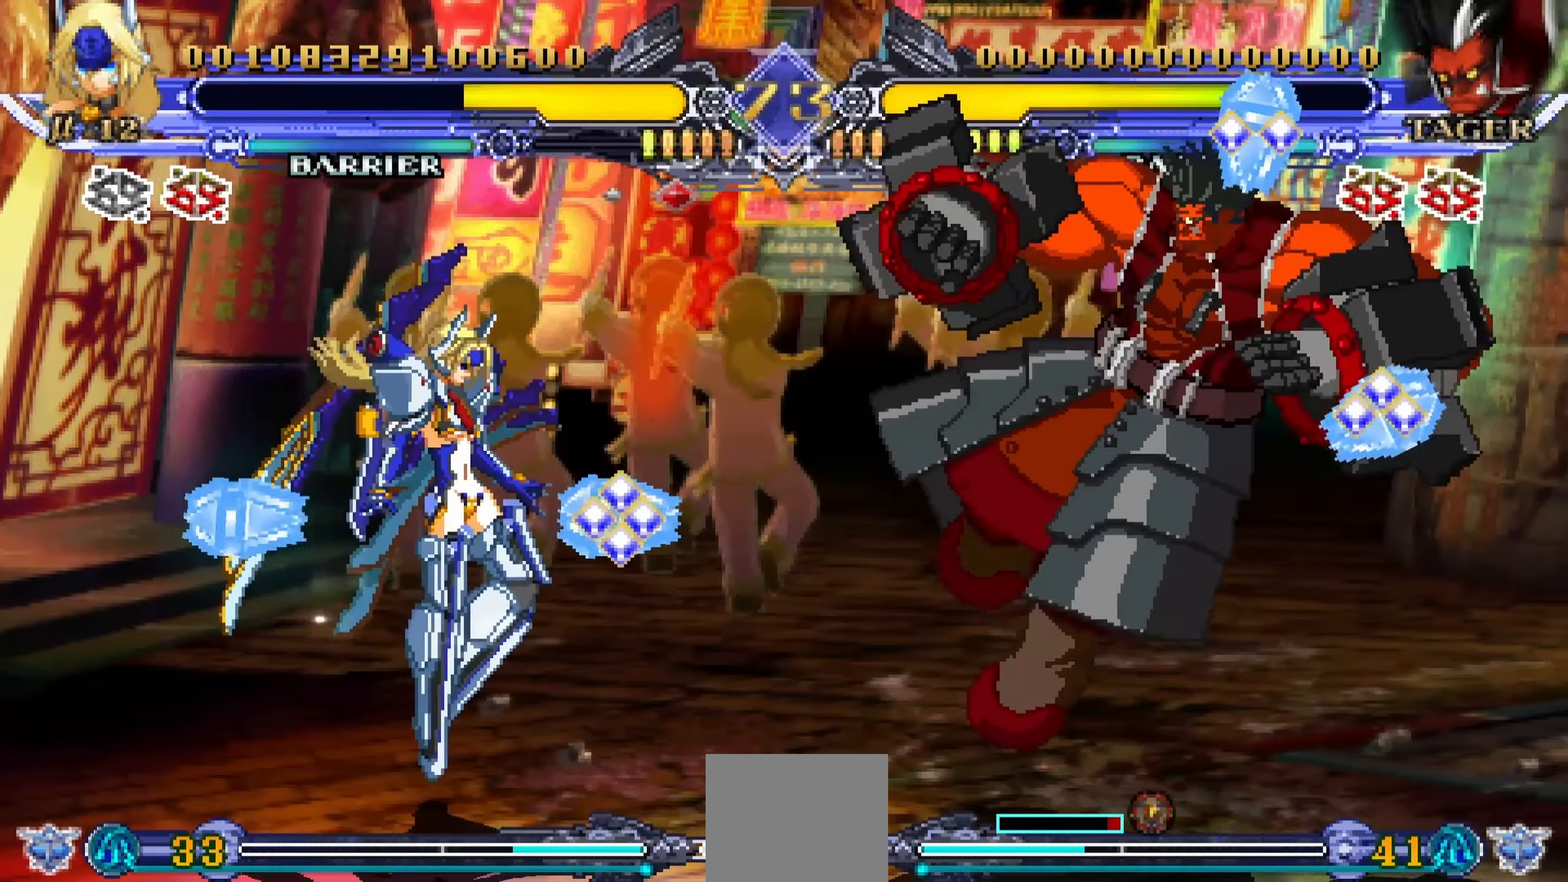
Gameplay with a controller (PlayStation layout); each line is a JSON object with the inputs held at the frame after it. "events" lists button and stick changes between this image and that frame as [ms after this image, input, new state], when the widget could be followed in between. Not read: left_stick right_stick.
{"buttons": ["DPAD_LEFT"], "events": [[133, "DPAD_DOWN", "up"], [200, "DPAD_UP", "down"], [483, "DPAD_UP", "up"]]}
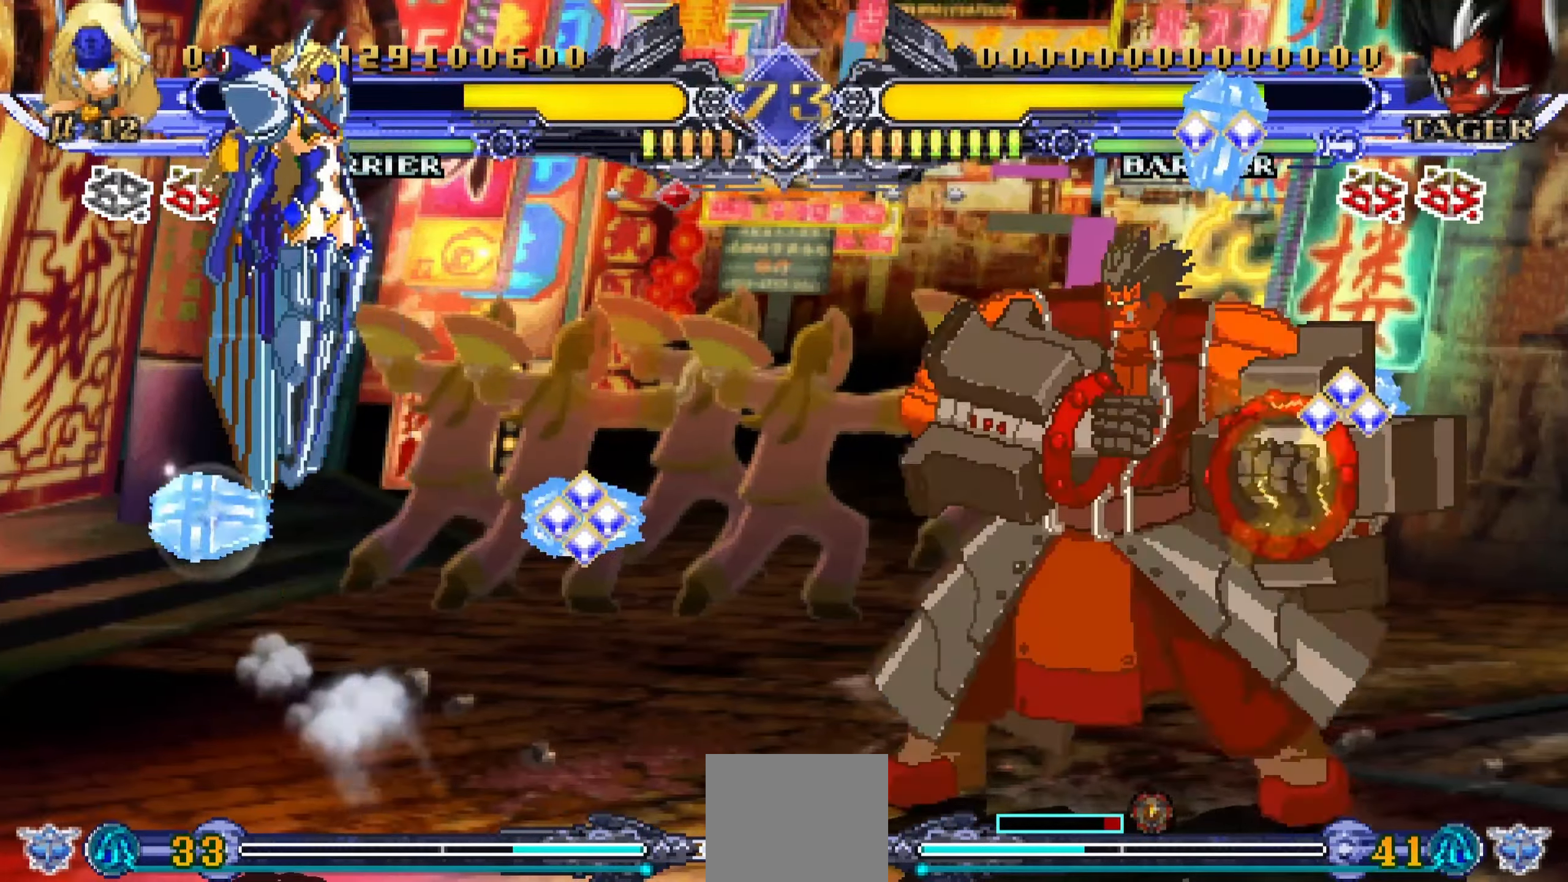
{"buttons": [], "events": [[133, "CROSS", "down"], [183, "DPAD_LEFT", "up"], [300, "CROSS", "up"]]}
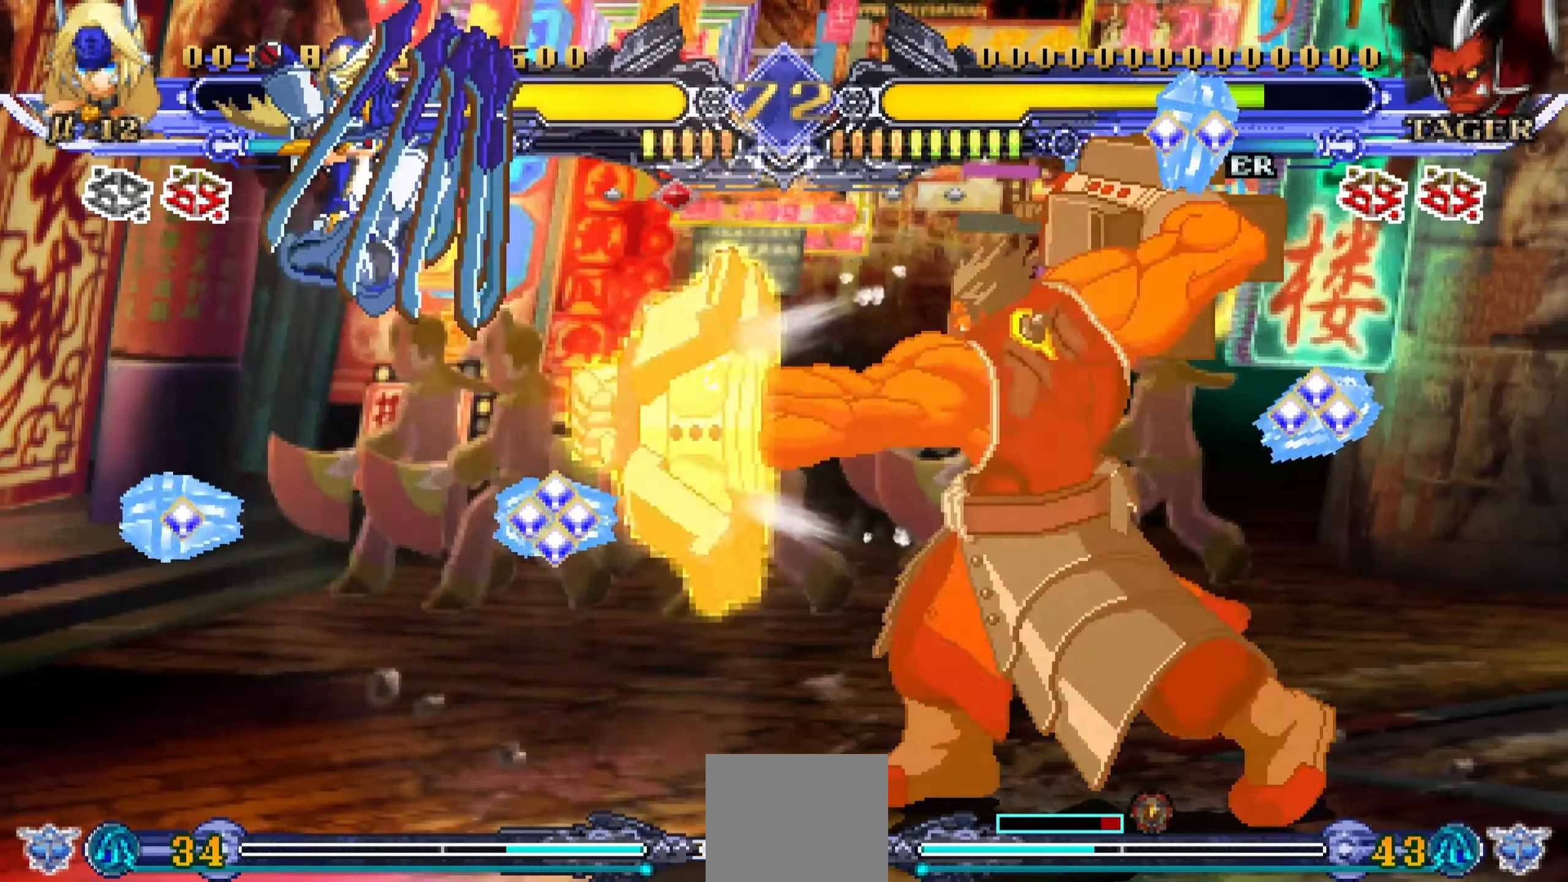
{"buttons": ["CROSS", "DPAD_DOWN", "DPAD_RIGHT"], "events": [[133, "DPAD_LEFT", "down"], [250, "DPAD_LEFT", "up"], [283, "CROSS", "down"], [366, "CROSS", "up"], [433, "CROSS", "down"], [433, "DPAD_RIGHT", "down"], [500, "DPAD_DOWN", "down"]]}
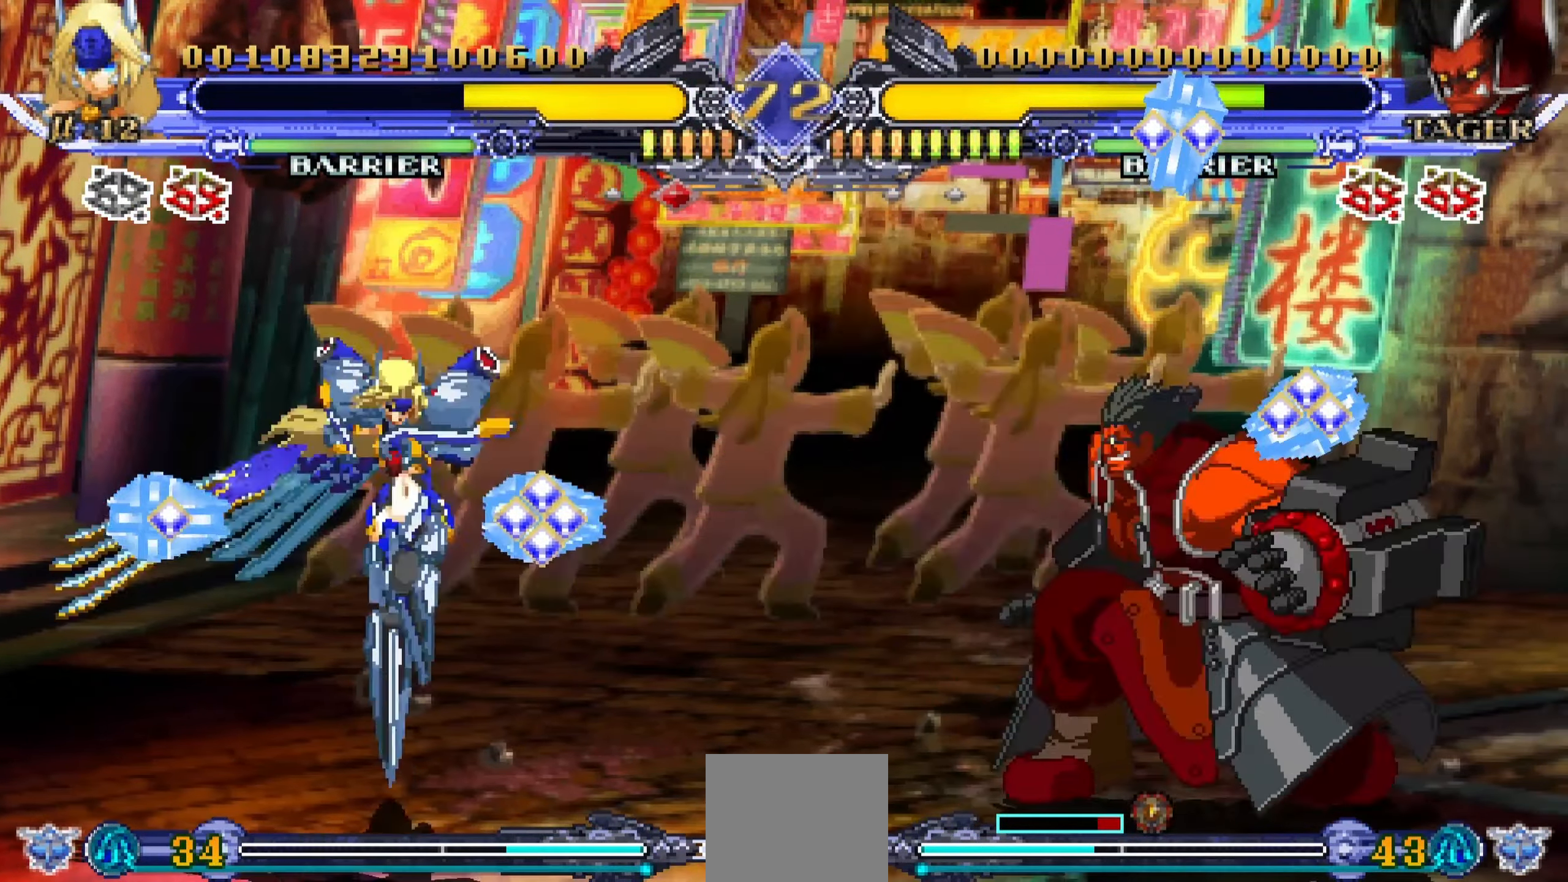
{"buttons": ["DPAD_LEFT"], "events": [[16, "DPAD_RIGHT", "up"], [33, "CROSS", "up"], [50, "DPAD_LEFT", "down"], [83, "DPAD_DOWN", "up"], [166, "CROSS", "down"], [166, "DPAD_LEFT", "up"], [283, "CROSS", "up"], [316, "DPAD_LEFT", "down"]]}
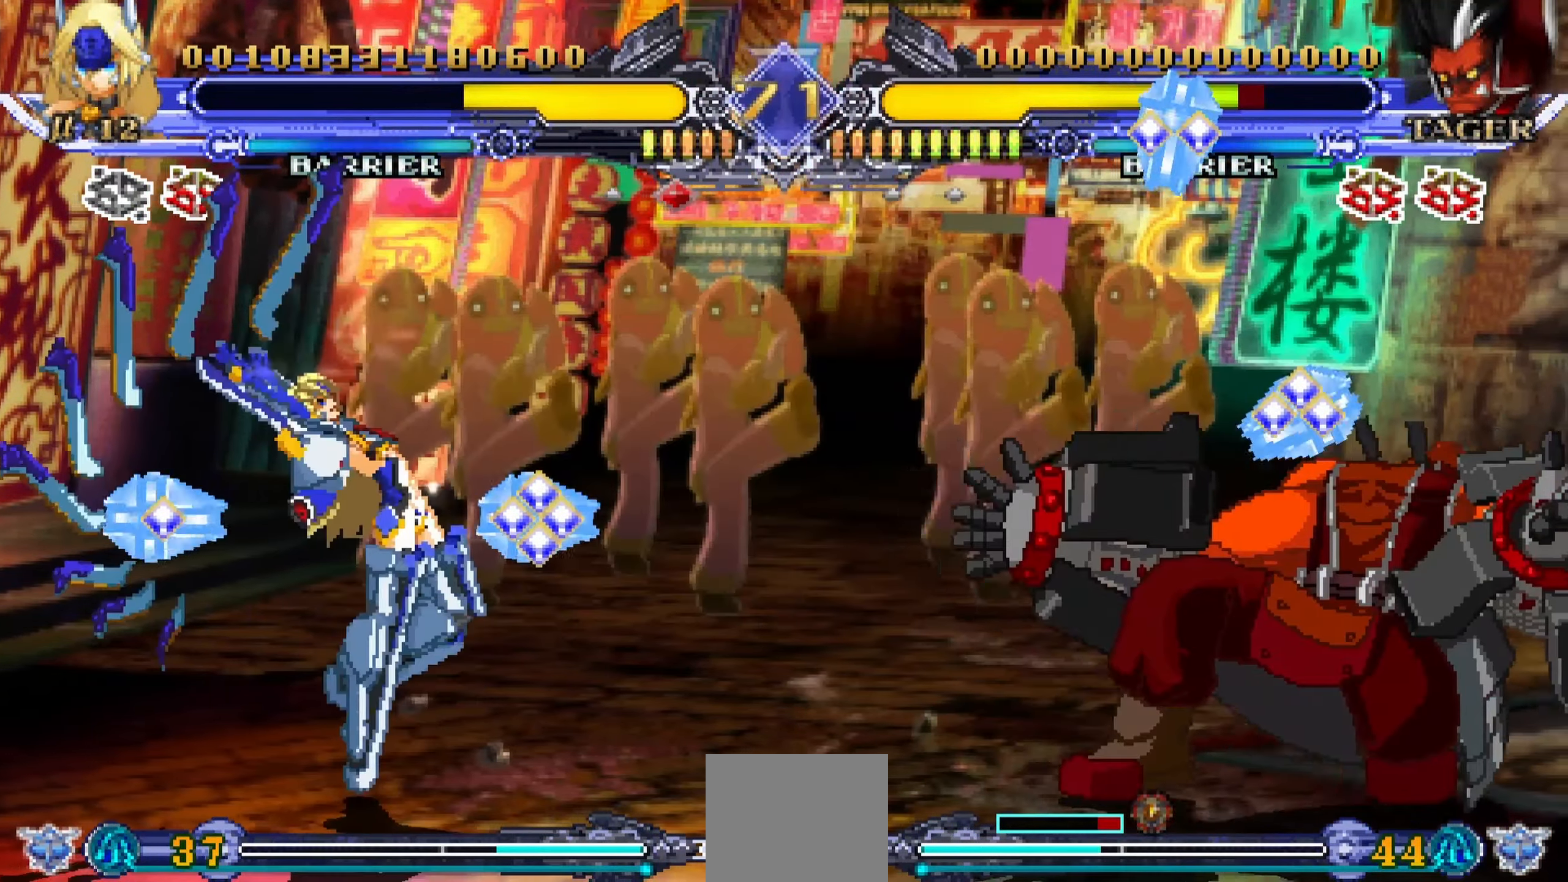
{"buttons": ["DPAD_LEFT"], "events": []}
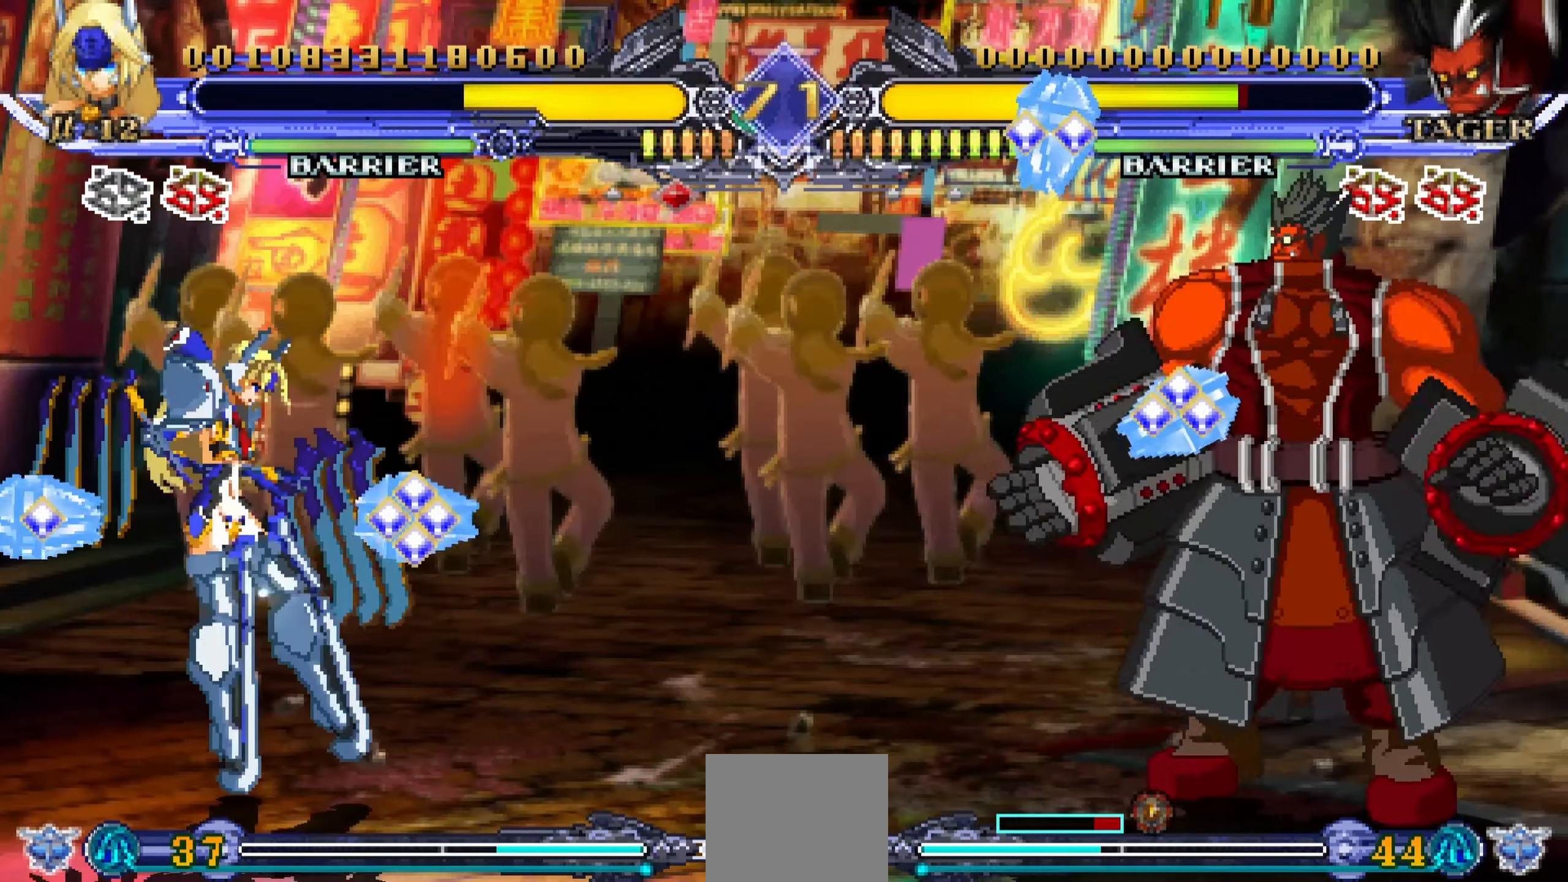
{"buttons": ["DPAD_LEFT"], "events": []}
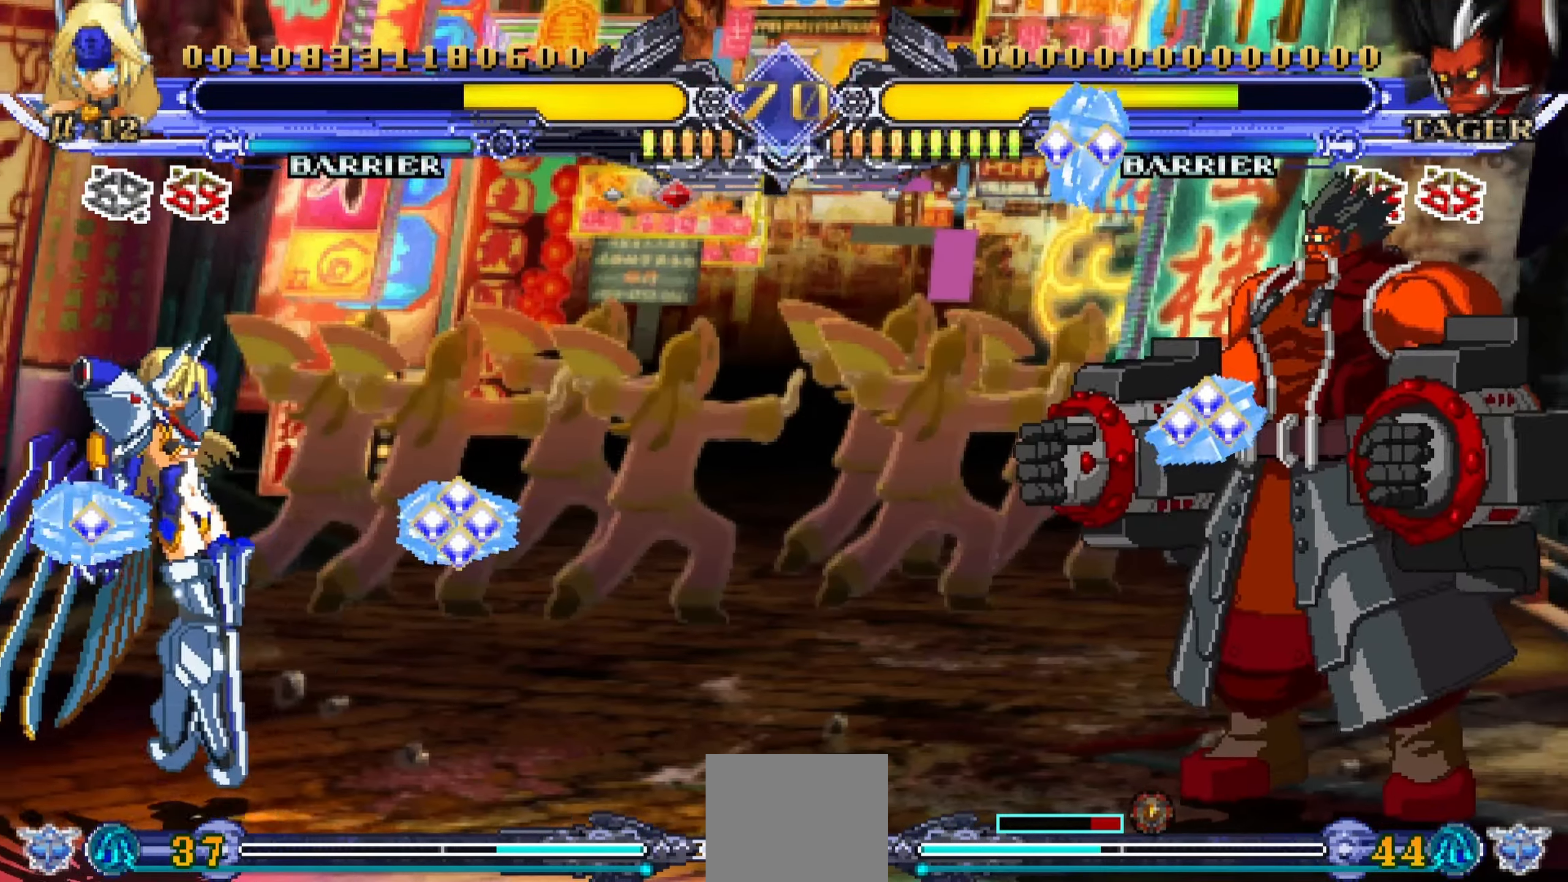
{"buttons": ["DPAD_RIGHT"], "events": [[50, "DPAD_UP", "down"], [233, "DPAD_UP", "up"], [250, "DPAD_LEFT", "up"], [467, "DPAD_RIGHT", "down"]]}
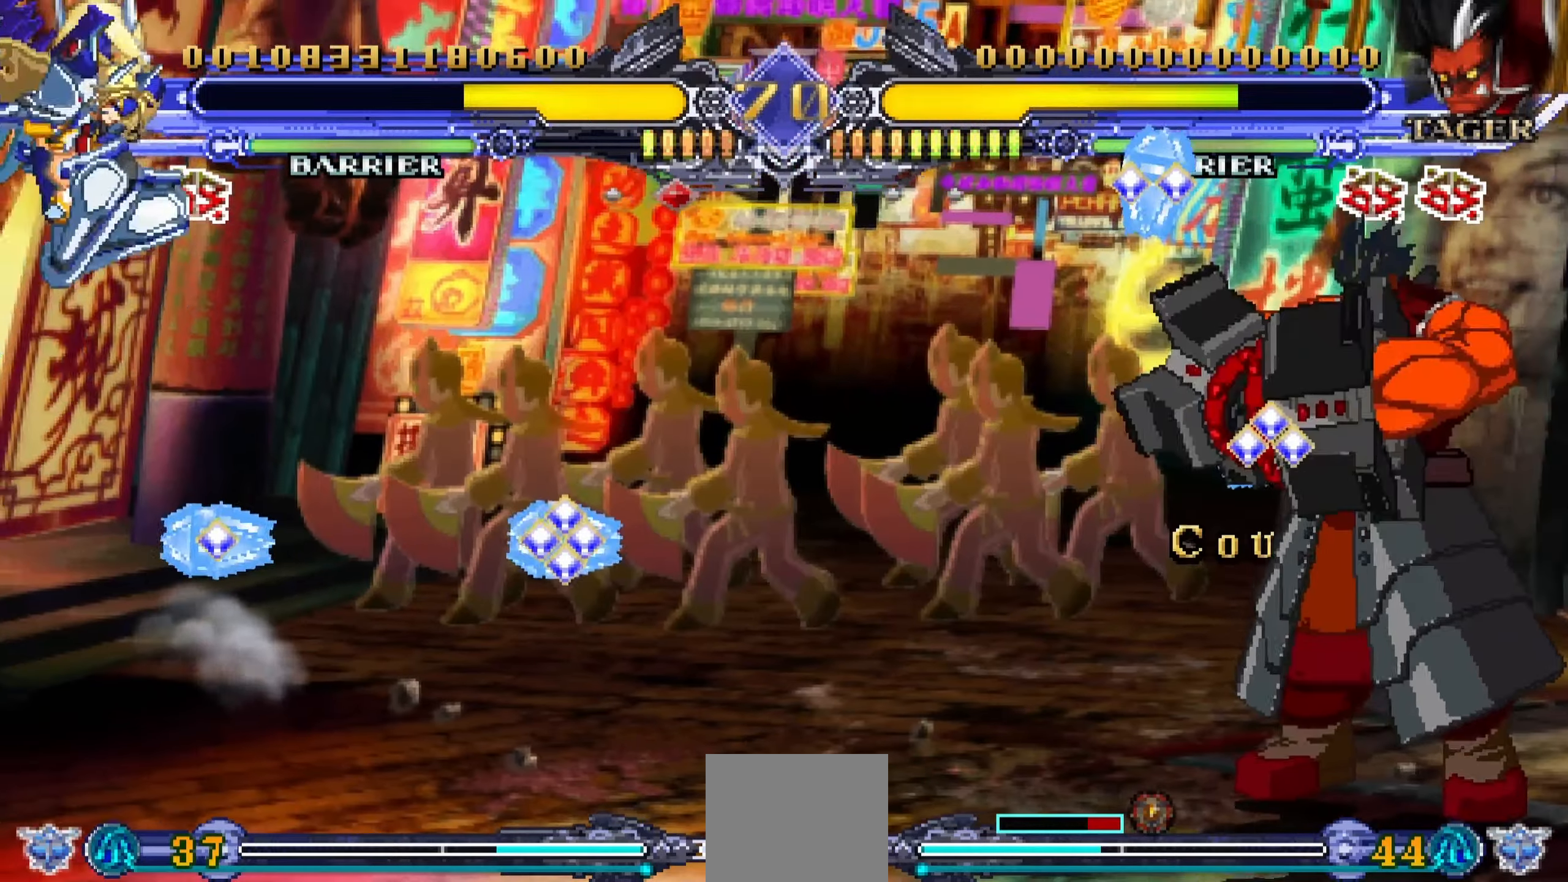
{"buttons": ["R1", "DPAD_RIGHT"], "events": [[117, "R1", "down"]]}
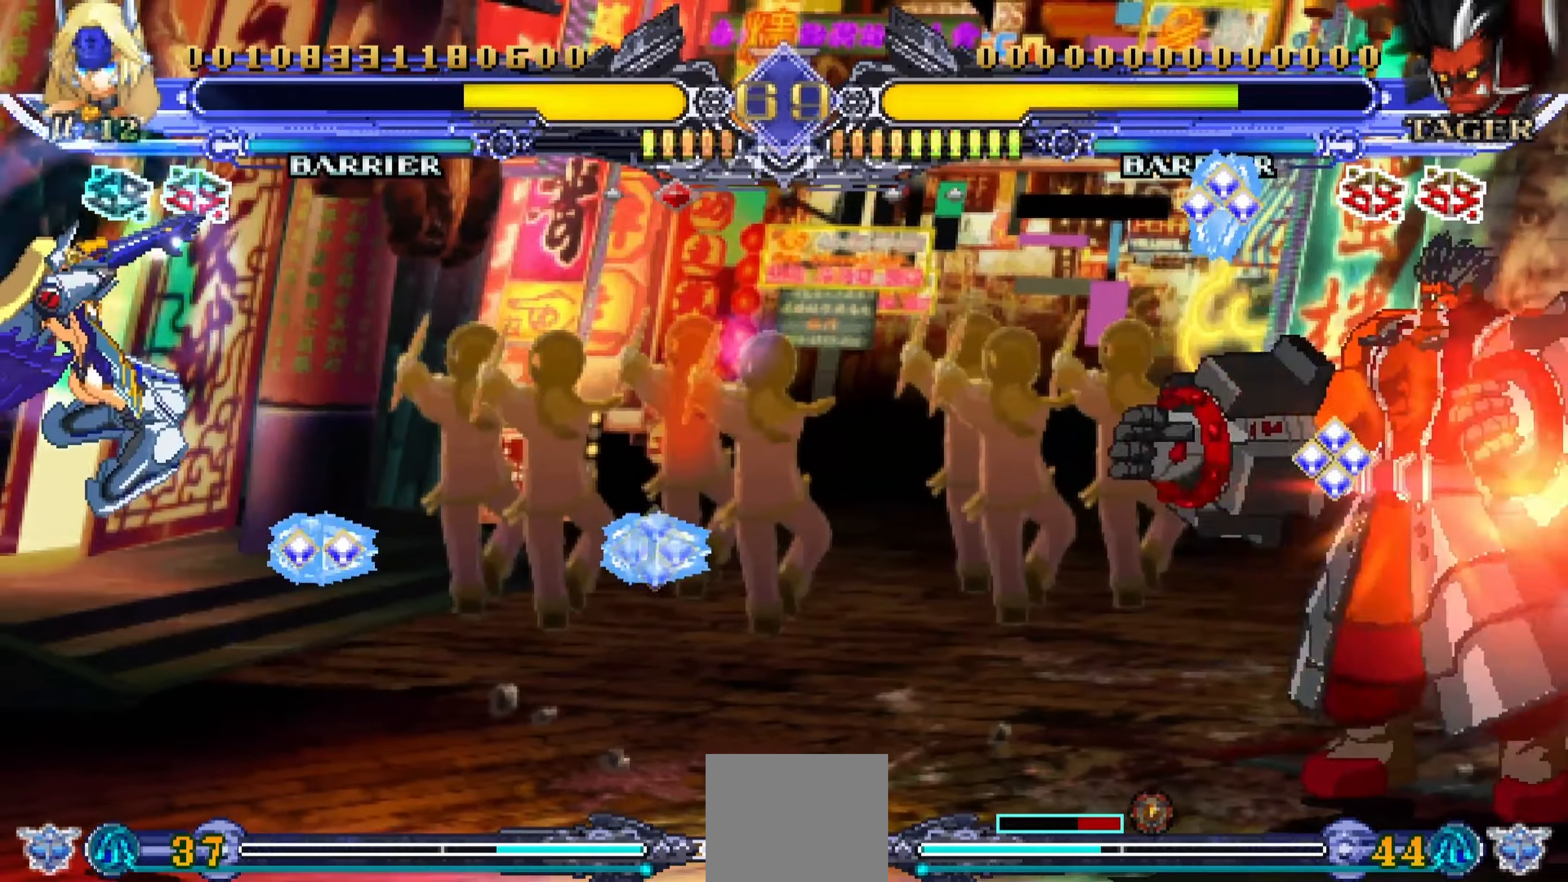
{"buttons": [], "events": [[200, "DPAD_RIGHT", "up"], [367, "R1", "up"]]}
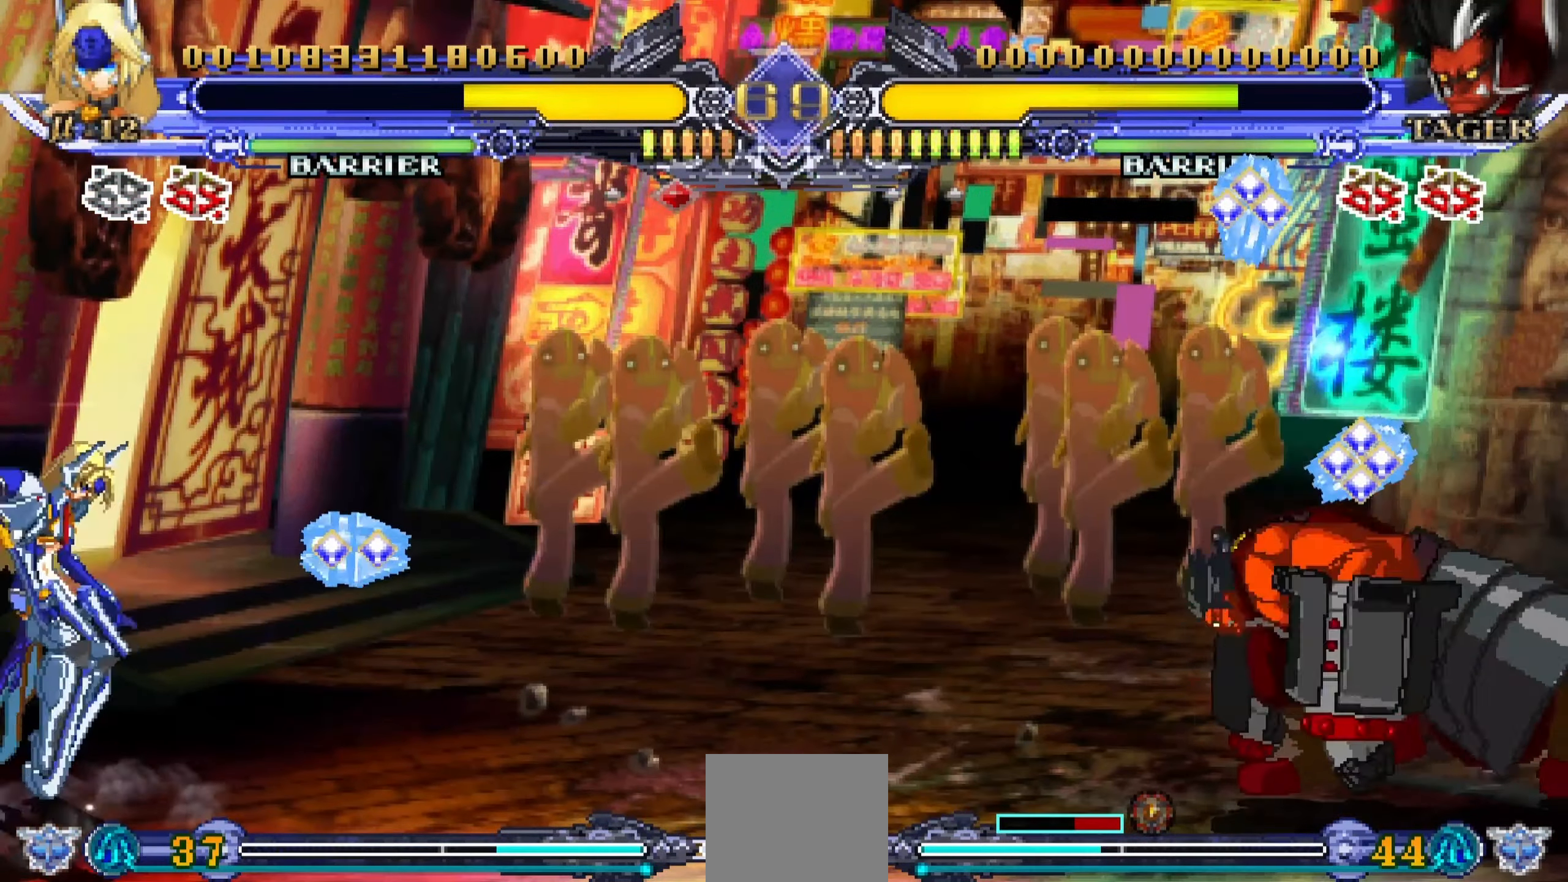
{"buttons": ["DPAD_LEFT"], "events": [[33, "DPAD_LEFT", "down"]]}
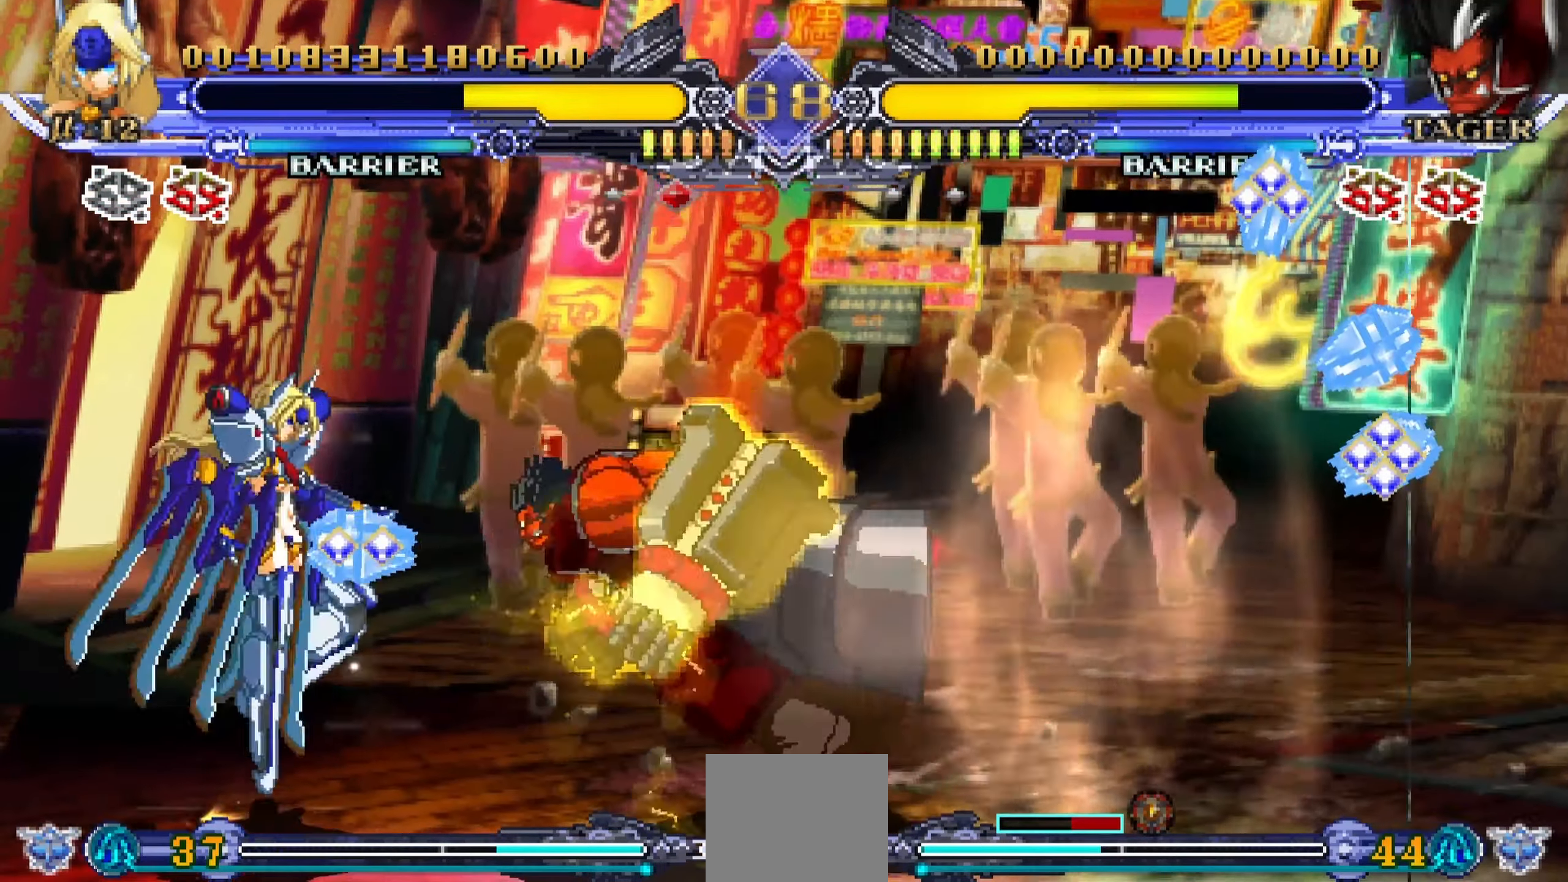
{"buttons": []}
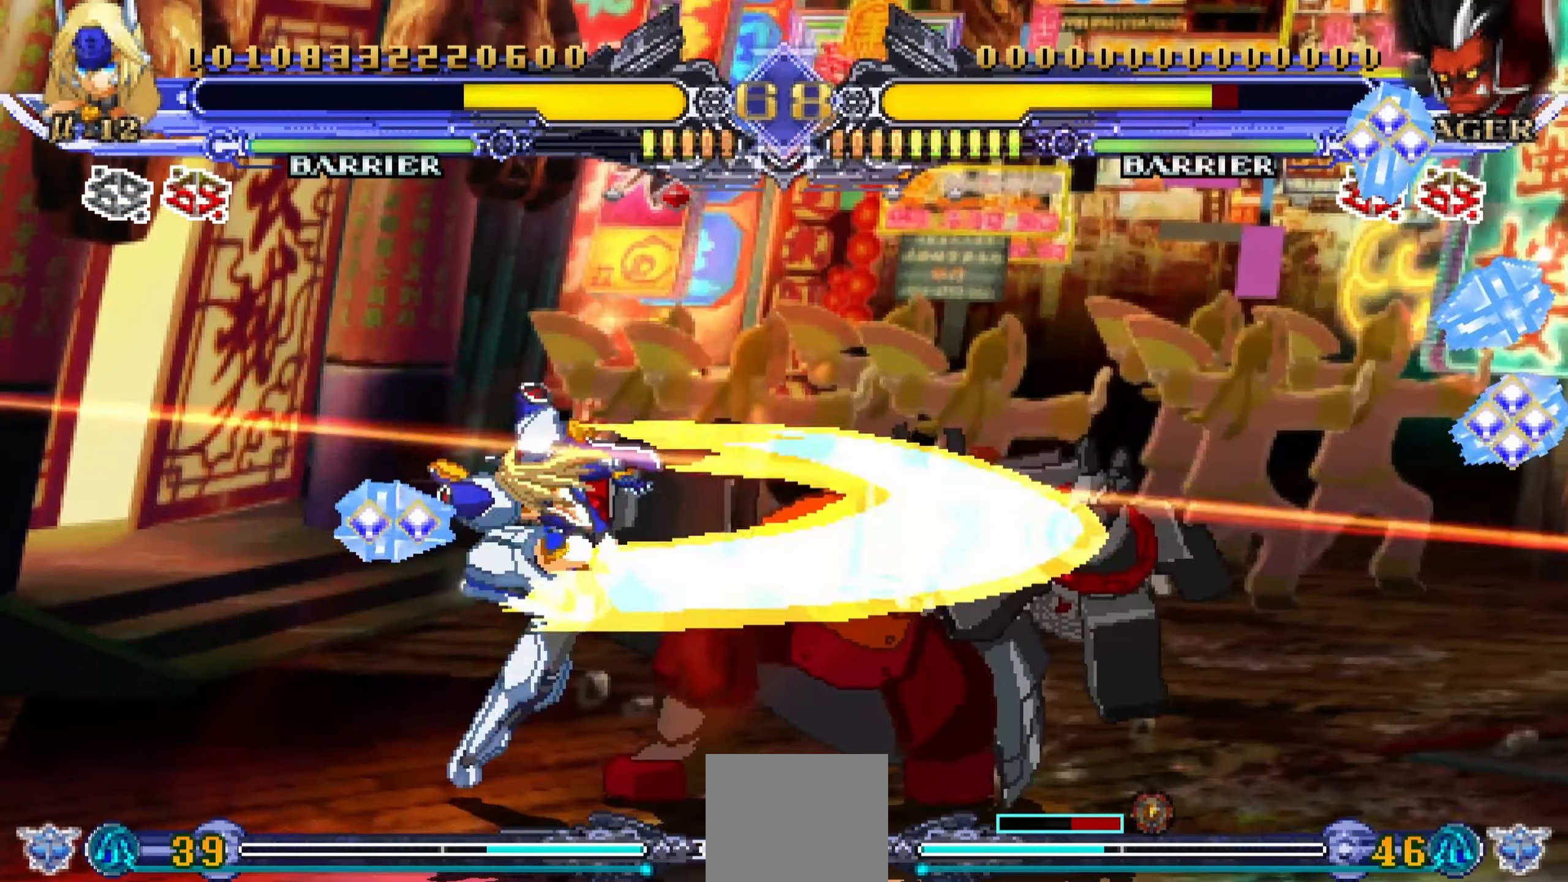
{"buttons": ["DPAD_LEFT"], "events": [[83, "DPAD_LEFT", "down"]]}
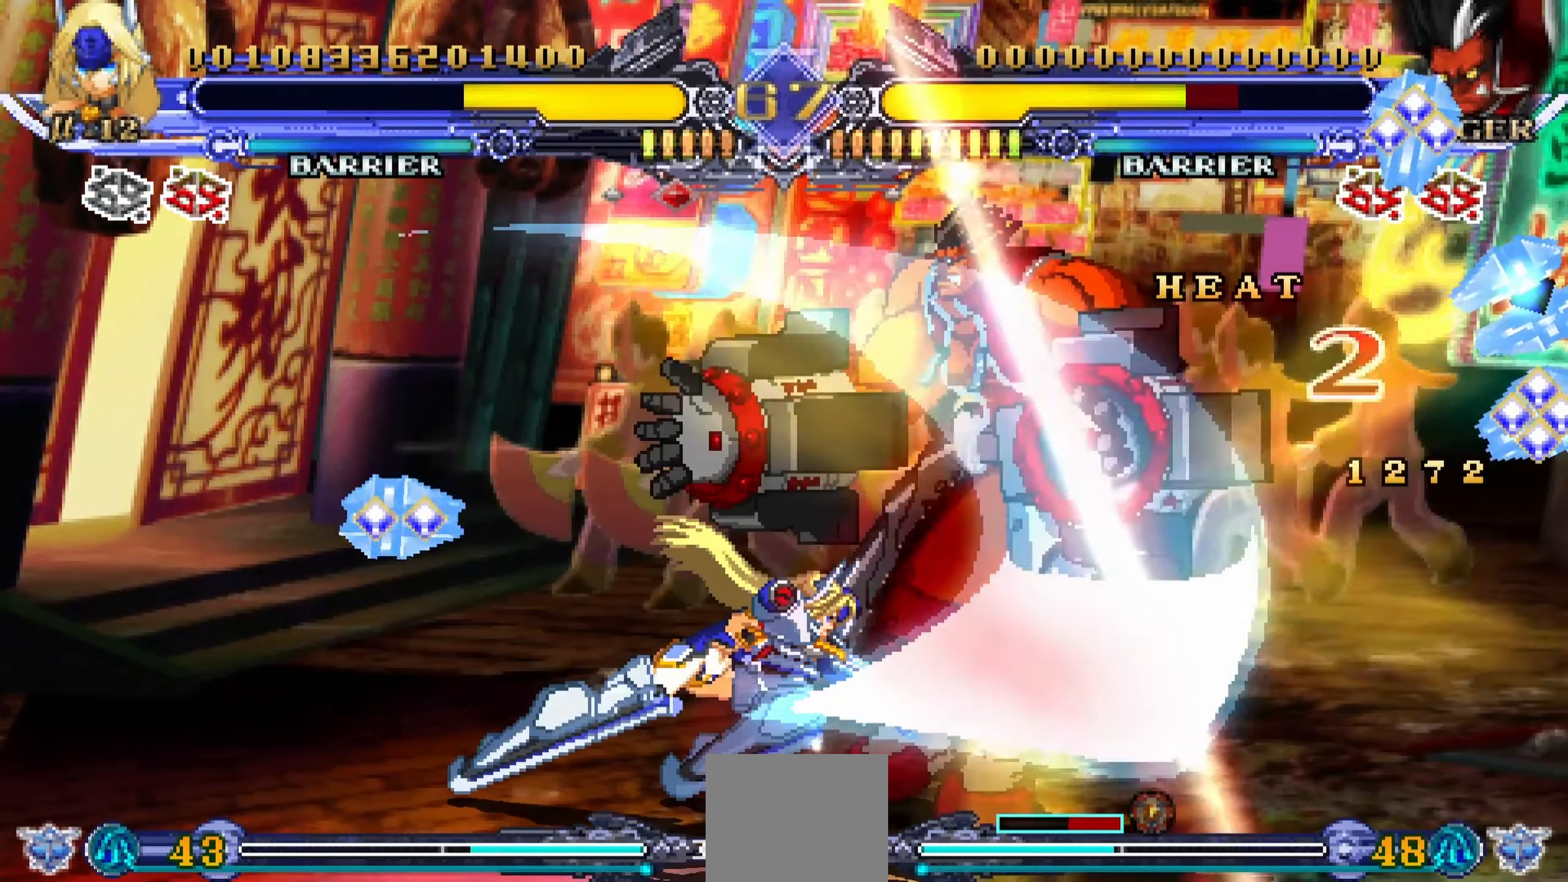
{"buttons": [], "events": [[100, "DPAD_LEFT", "up"]]}
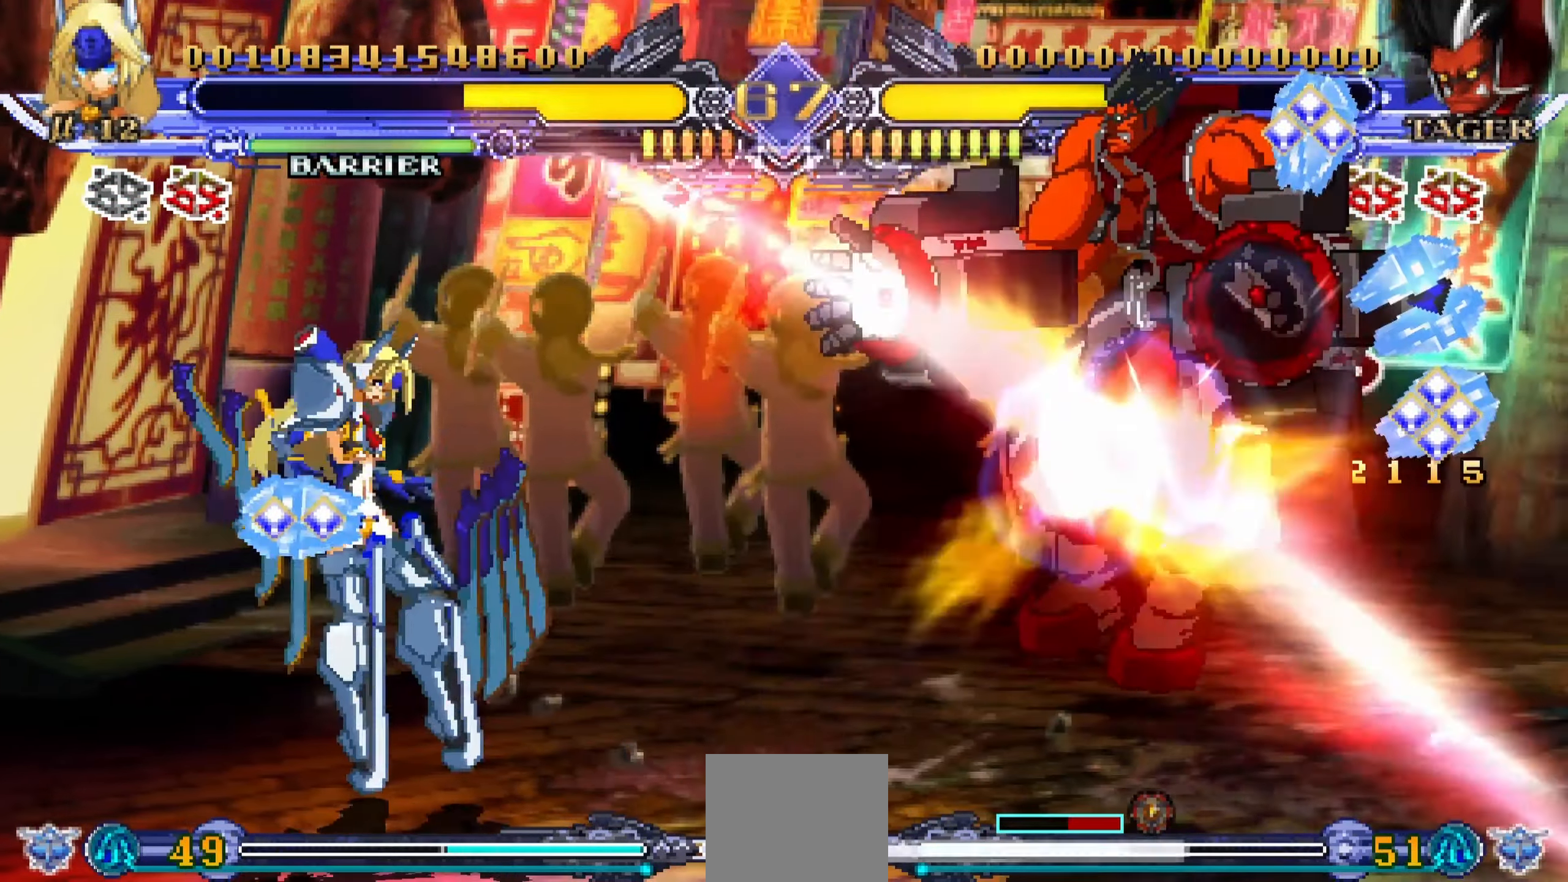
{"buttons": [], "events": []}
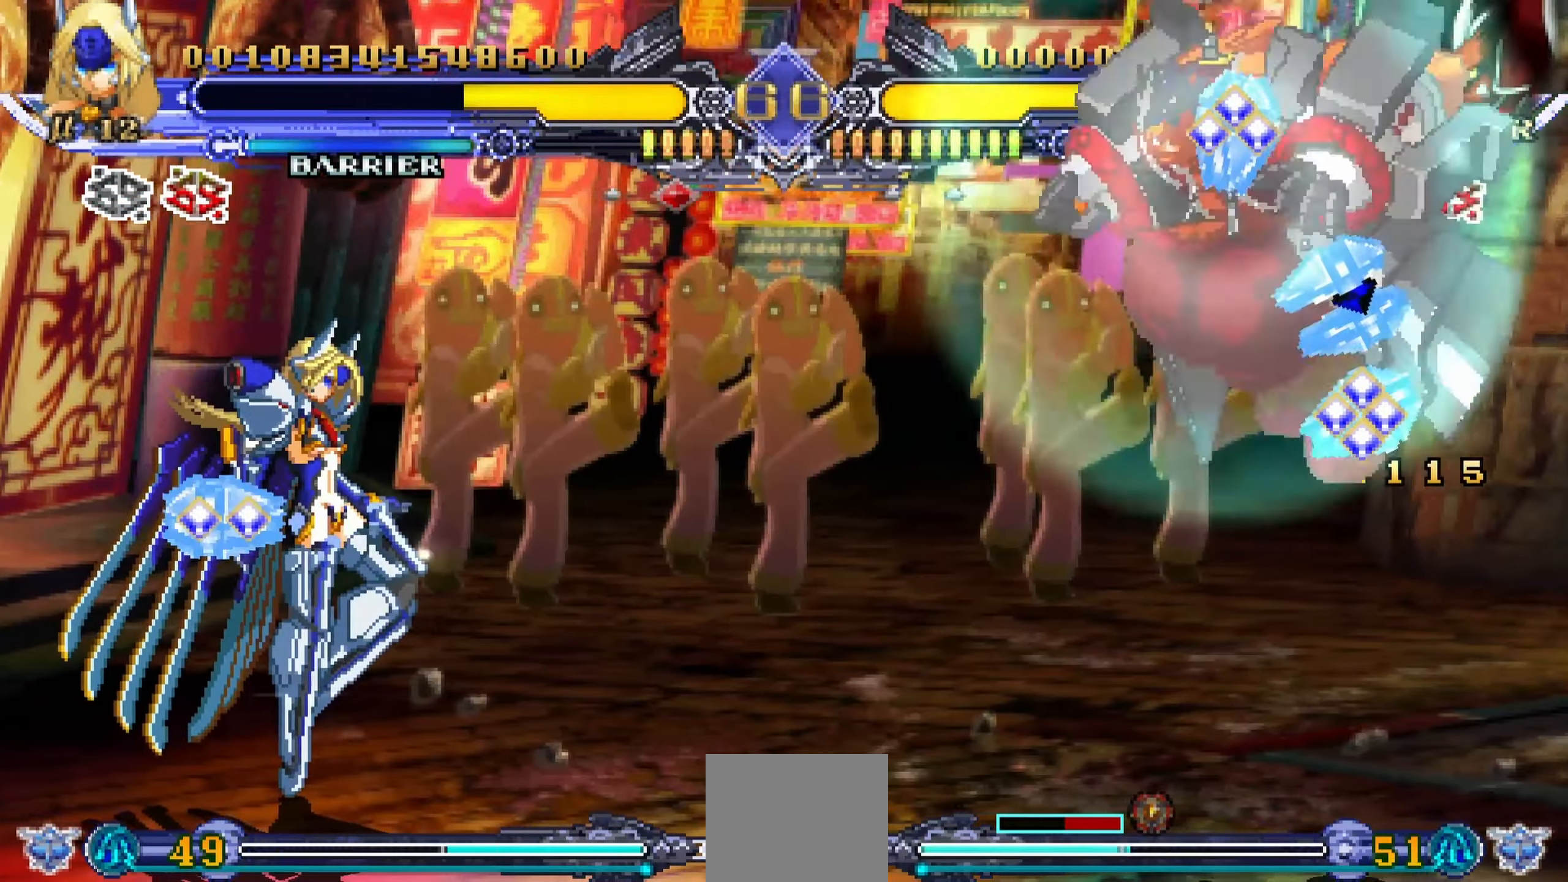
{"buttons": ["DPAD_RIGHT"], "events": [[200, "DPAD_RIGHT", "down"], [283, "CROSS", "down"], [367, "DPAD_RIGHT", "up"], [450, "CROSS", "up"], [500, "DPAD_RIGHT", "down"]]}
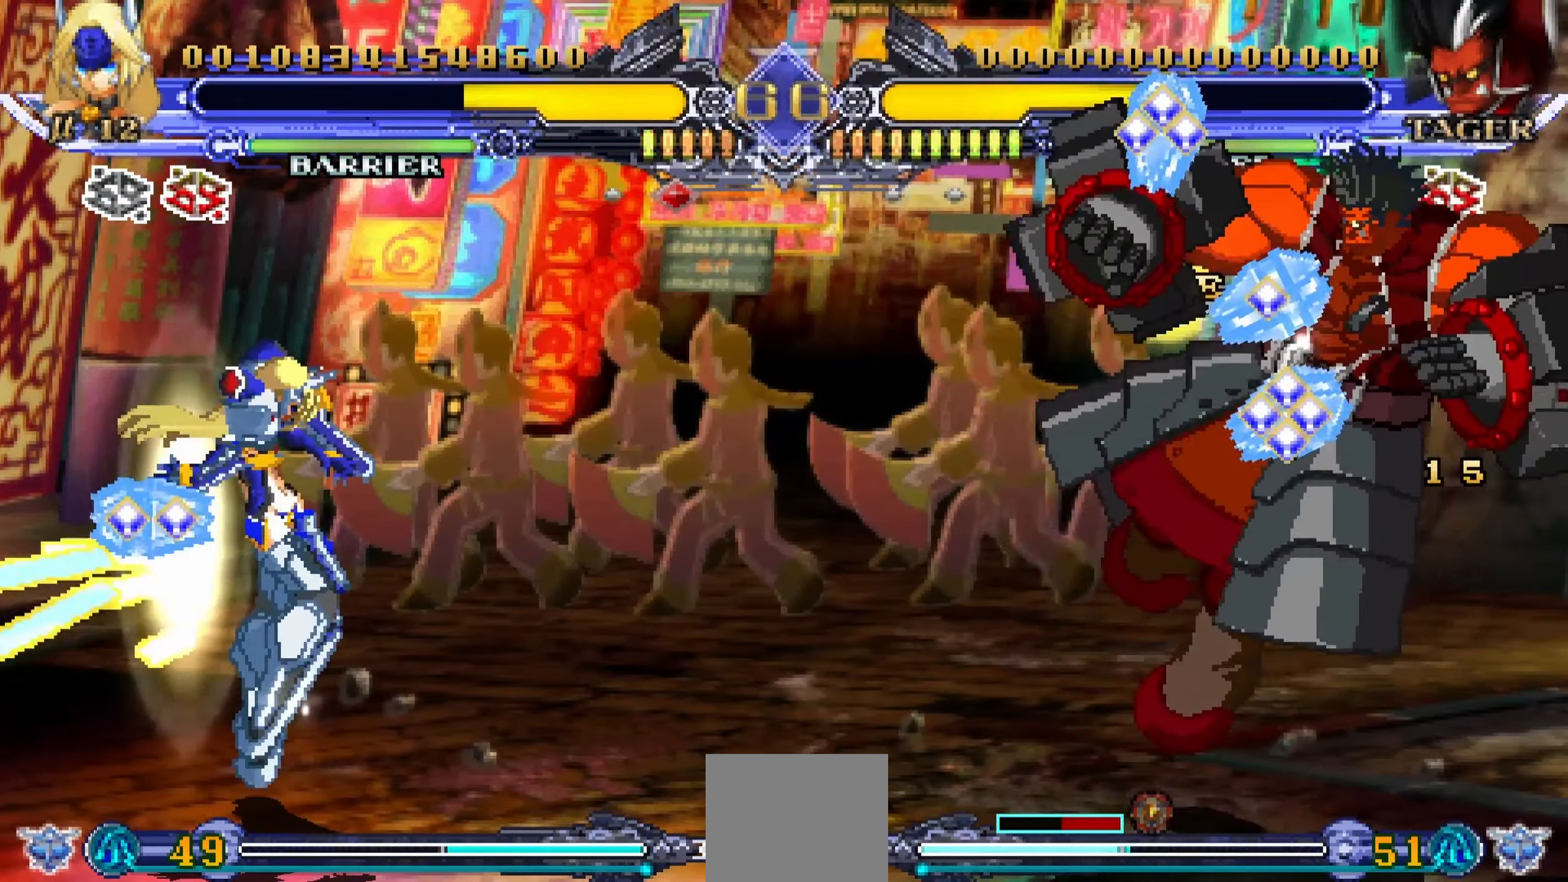
{"buttons": ["DPAD_LEFT"], "events": [[83, "DPAD_RIGHT", "up"], [450, "DPAD_LEFT", "down"]]}
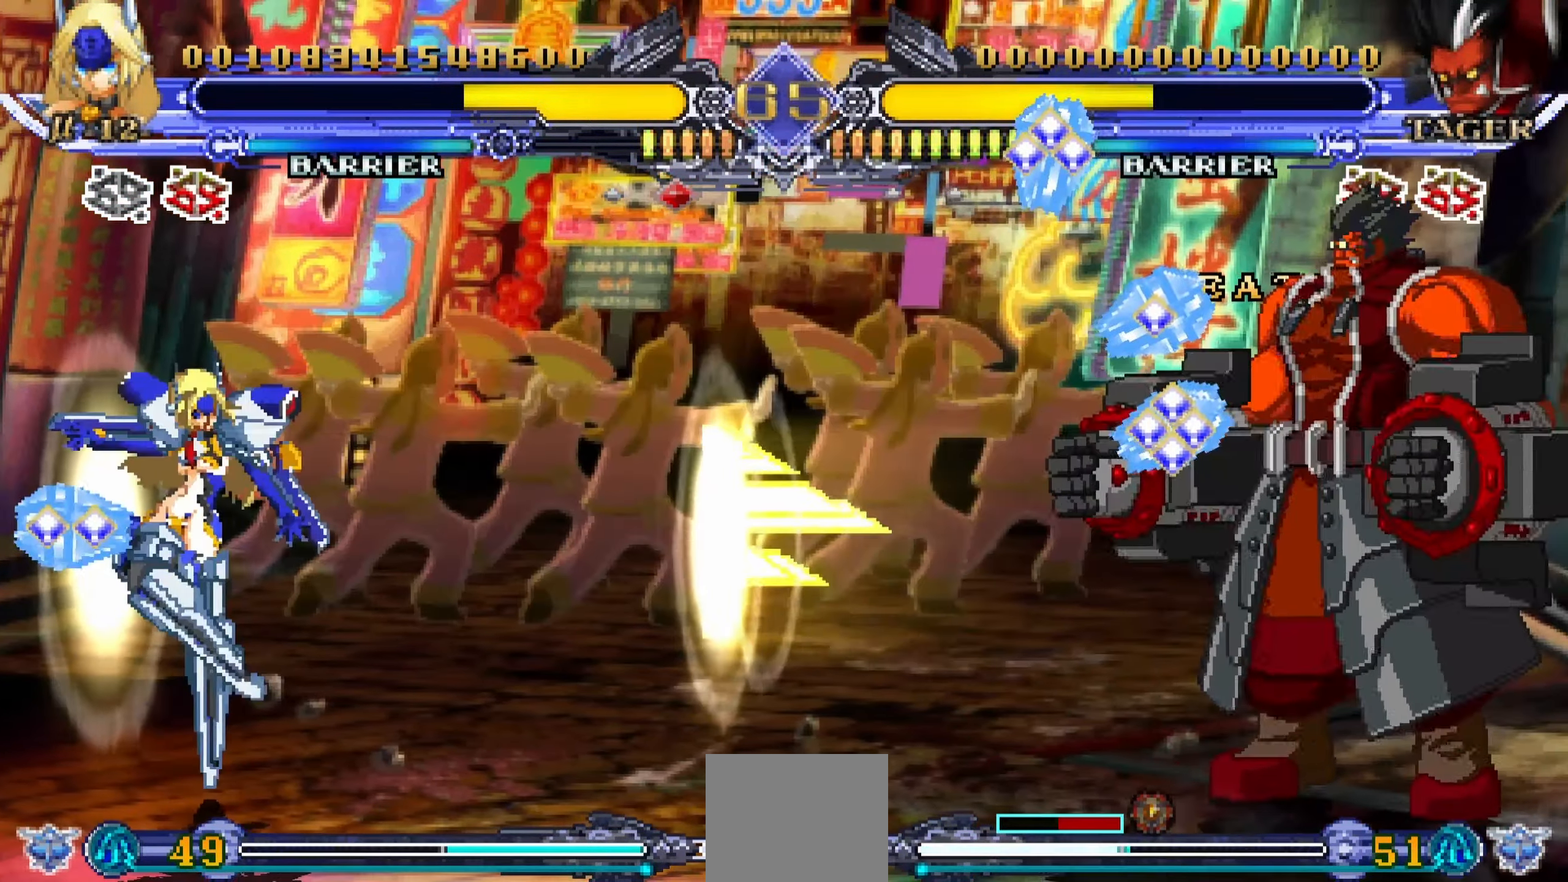
{"buttons": []}
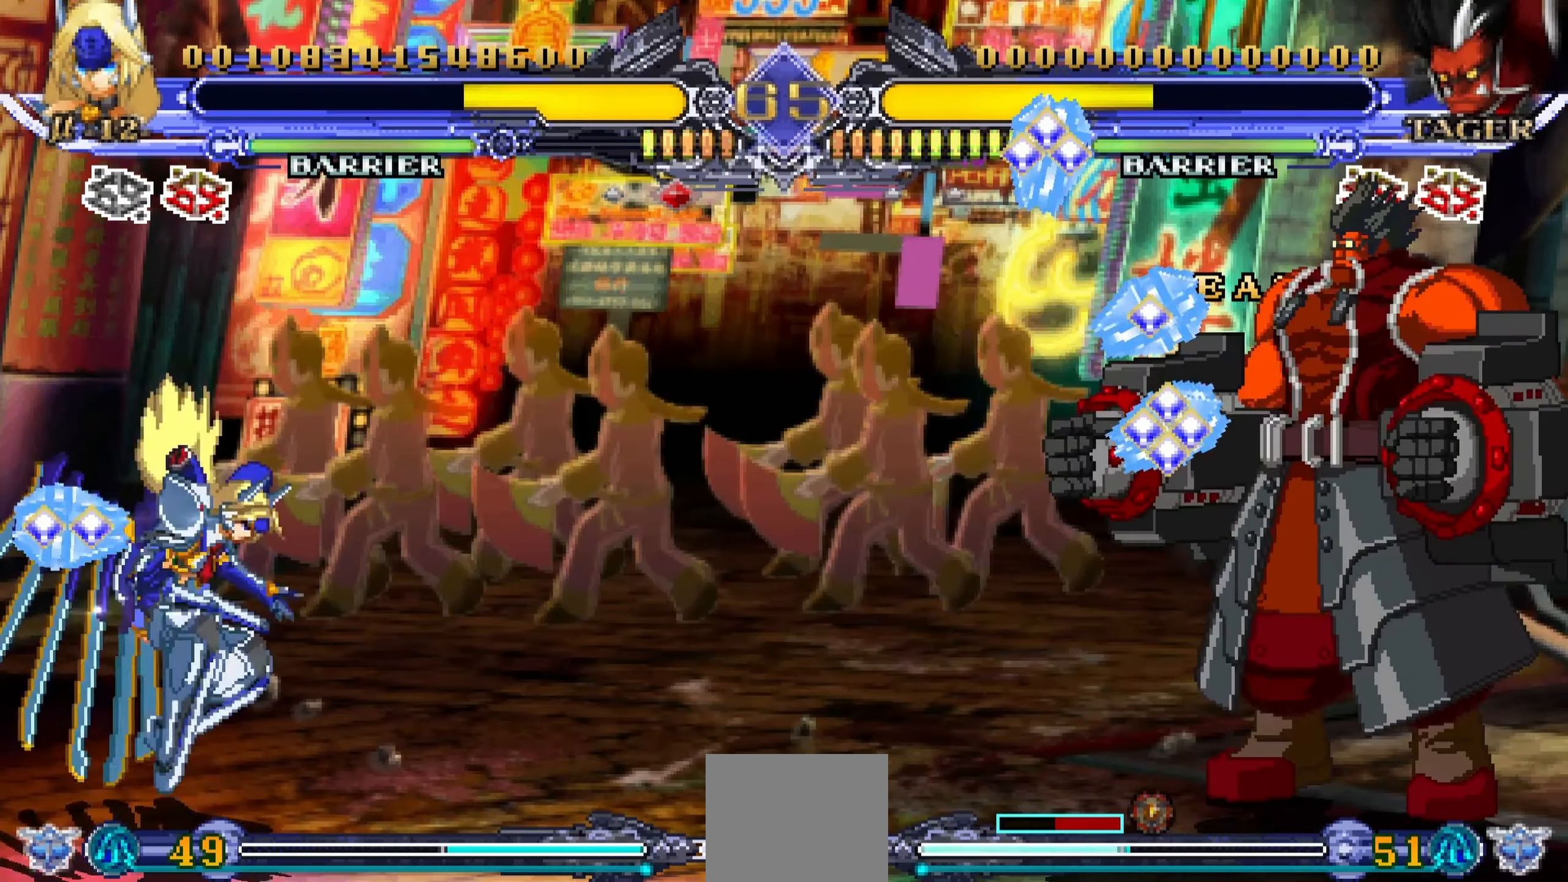
{"buttons": ["R1", "DPAD_RIGHT"], "events": [[250, "DPAD_RIGHT", "down"], [250, "R1", "down"]]}
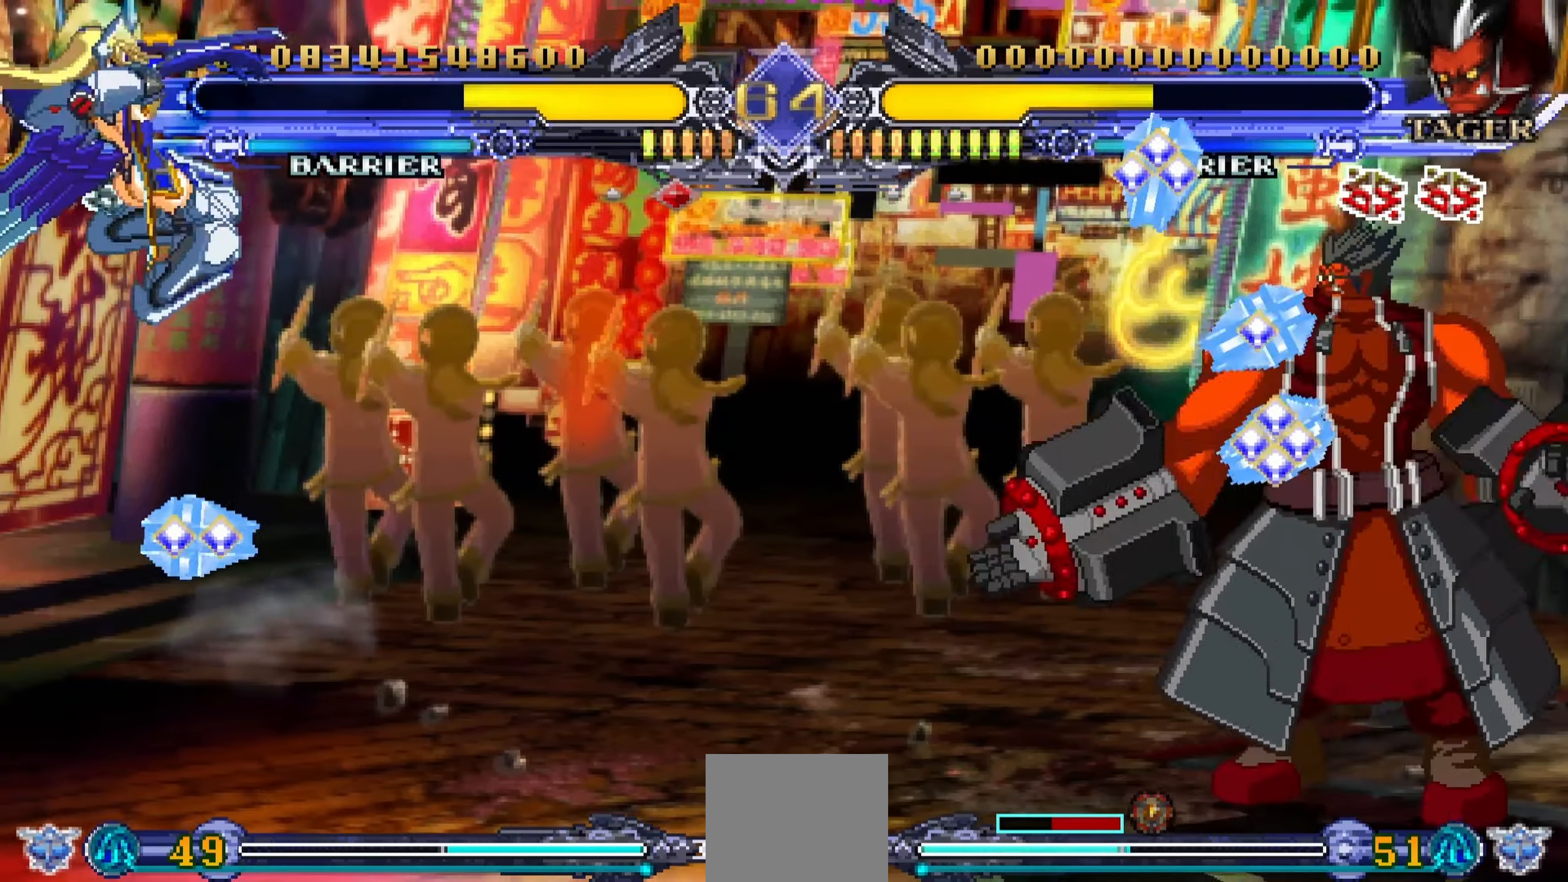
{"buttons": ["R1", "DPAD_LEFT"], "events": [[334, "DPAD_RIGHT", "up"], [500, "DPAD_LEFT", "down"]]}
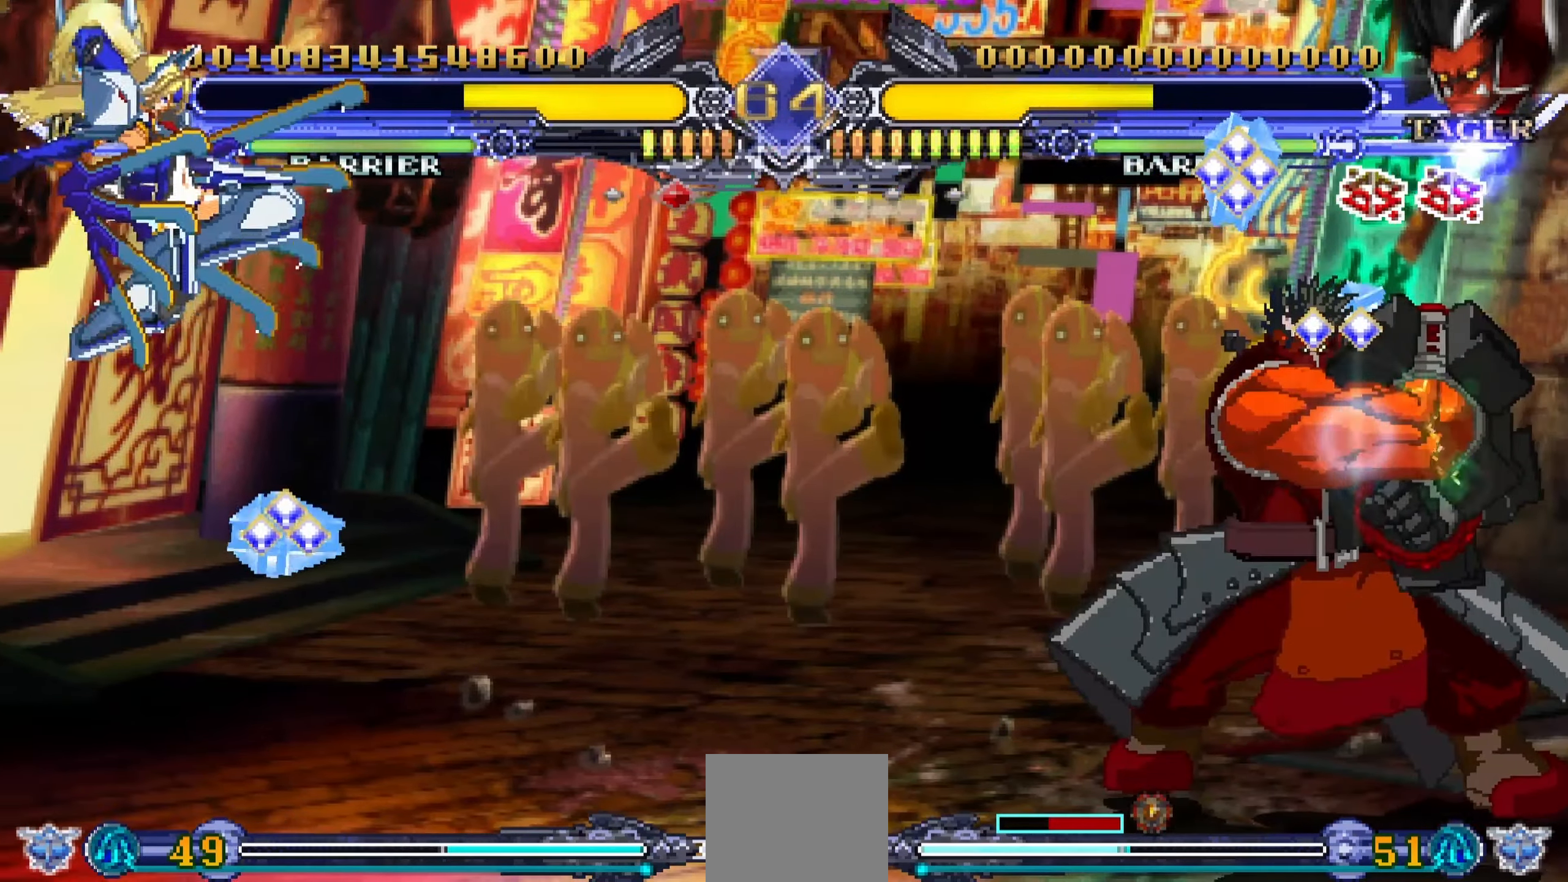
{"buttons": ["CROSS"], "events": [[17, "R1", "up"], [484, "DPAD_LEFT", "up"], [500, "CROSS", "down"]]}
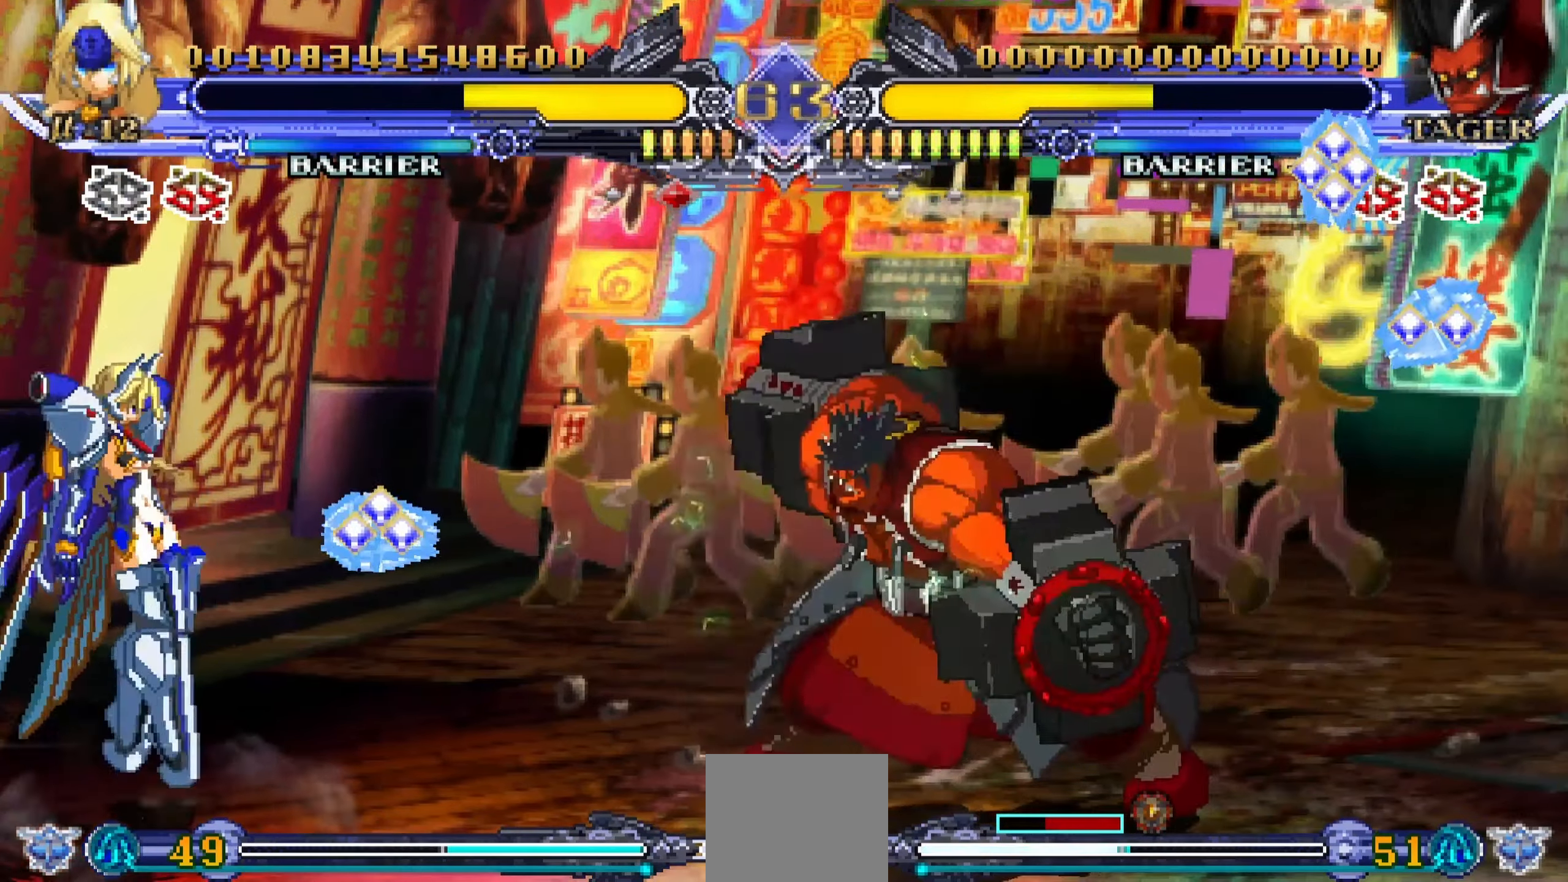
{"buttons": [], "events": [[117, "DPAD_RIGHT", "down"], [184, "CROSS", "up"], [217, "DPAD_DOWN", "down"], [234, "DPAD_RIGHT", "up"], [250, "DPAD_LEFT", "down"], [300, "DPAD_DOWN", "up"], [350, "CROSS", "down"], [367, "DPAD_LEFT", "up"], [467, "CROSS", "up"]]}
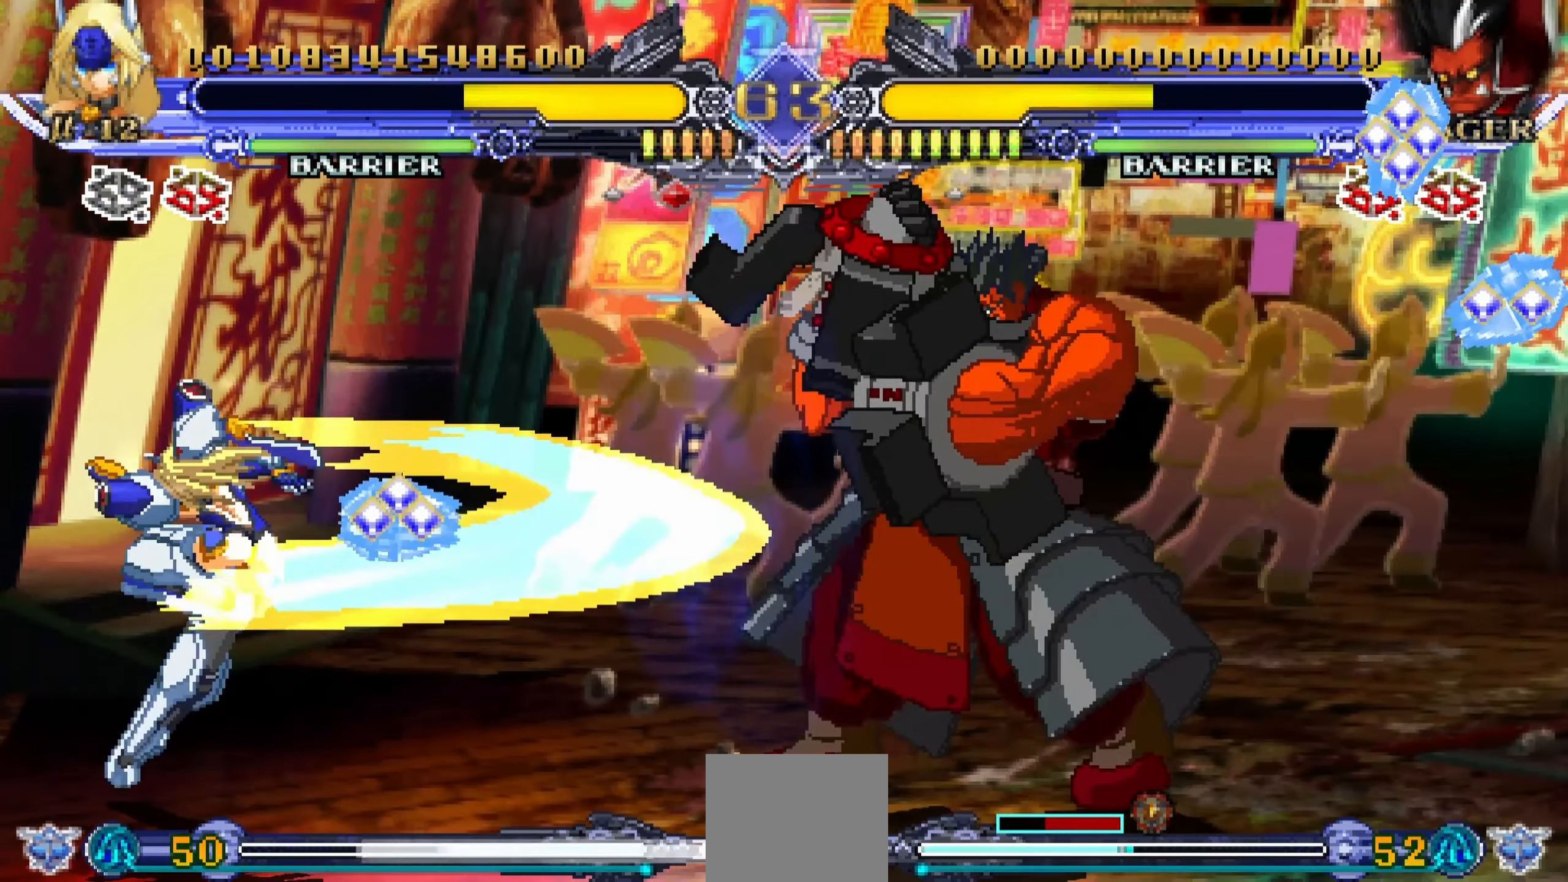
{"buttons": ["DPAD_LEFT"], "events": [[17, "DPAD_LEFT", "down"]]}
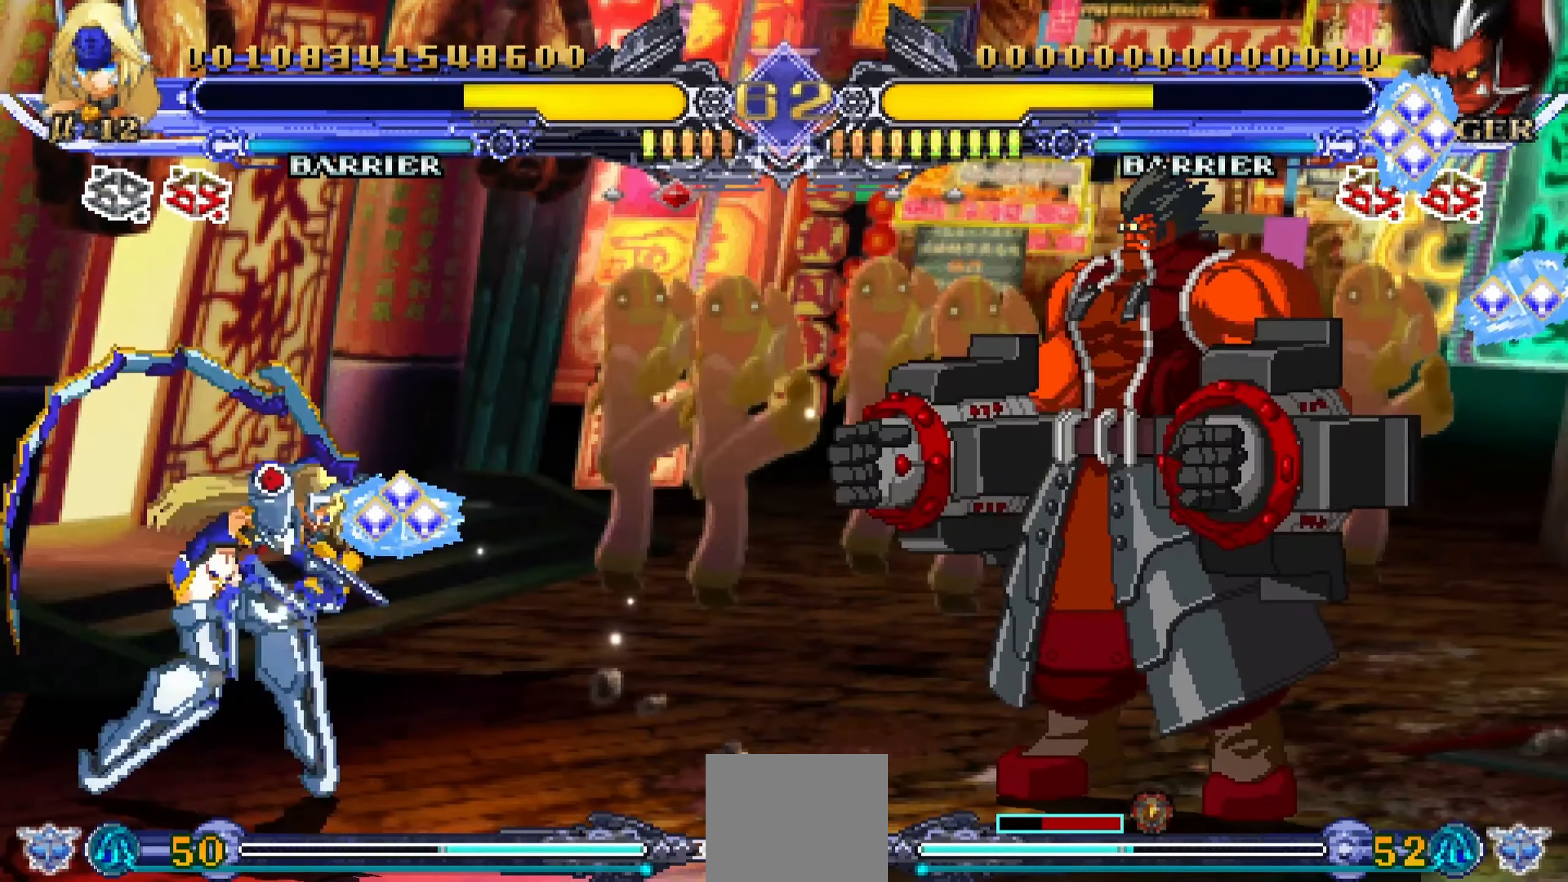
{"buttons": ["DPAD_LEFT"], "events": []}
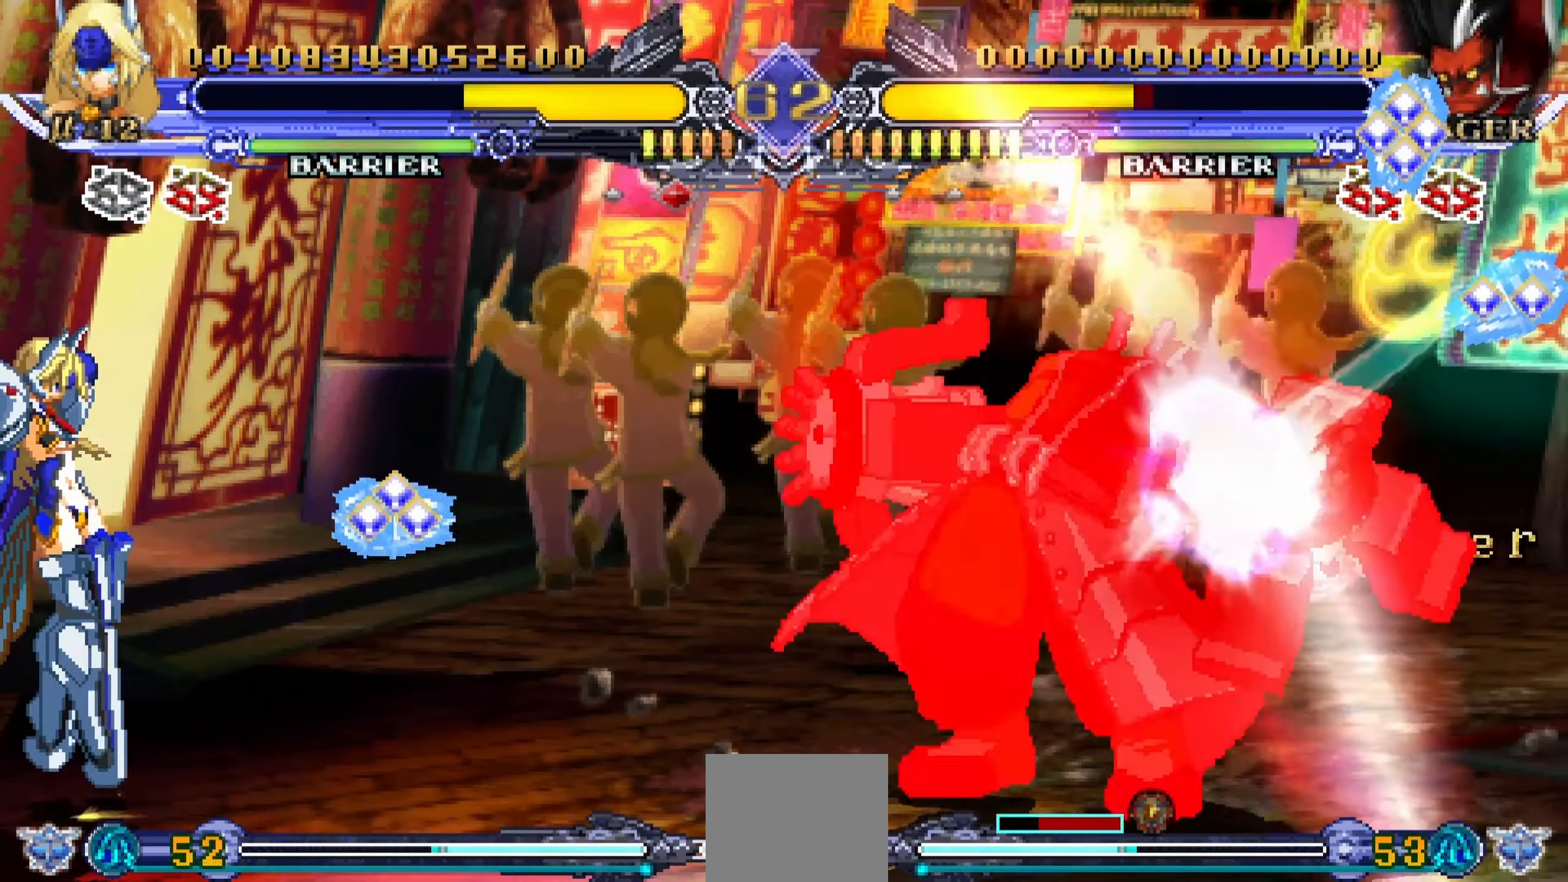
{"buttons": ["DPAD_RIGHT"], "events": [[217, "DPAD_LEFT", "up"], [417, "DPAD_RIGHT", "down"]]}
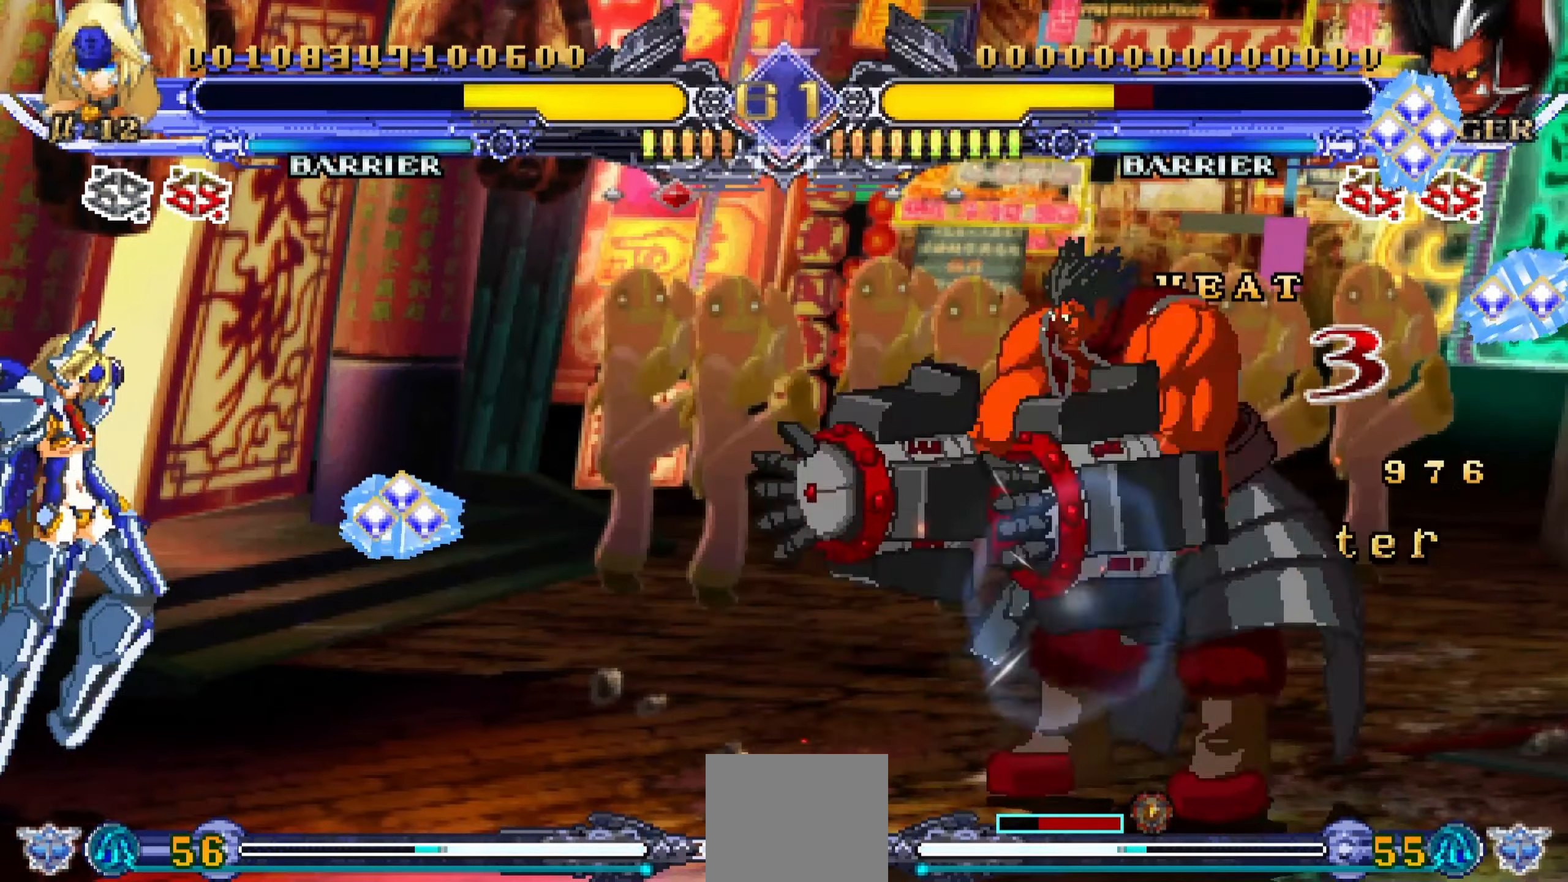
{"buttons": ["DPAD_LEFT"], "events": [[167, "DPAD_RIGHT", "up"], [200, "CROSS", "down"], [334, "DPAD_RIGHT", "down"], [367, "CROSS", "up"], [400, "DPAD_DOWN", "down"], [434, "DPAD_RIGHT", "up"], [450, "DPAD_LEFT", "down"], [484, "DPAD_DOWN", "up"]]}